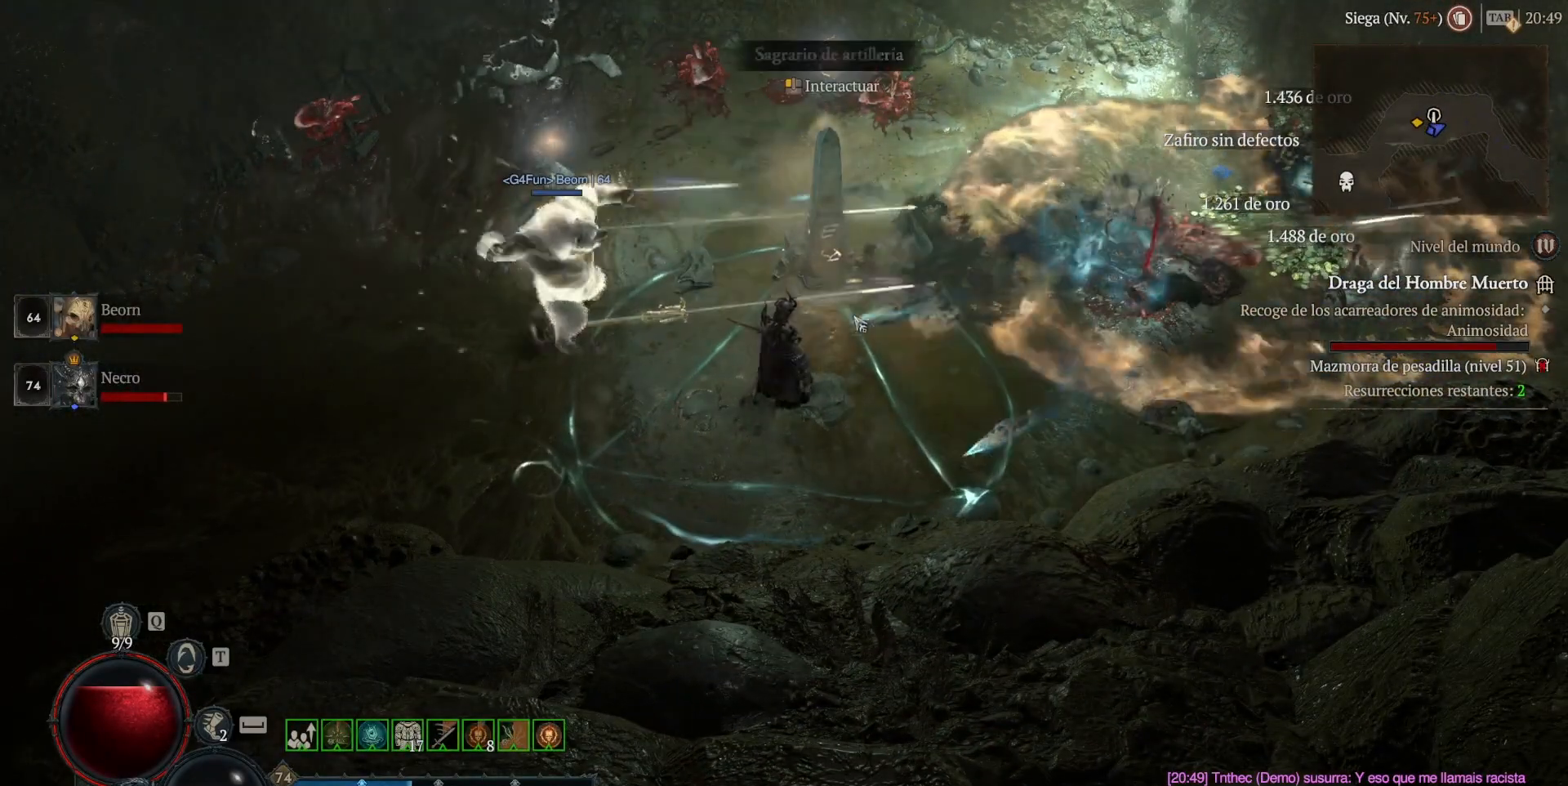
Gameplay with keyboard and mouse; each line is a JSON object with the keys and mouse buttons held at the frame after it. "events" lists presses ("down") and releases ("up") of "shift", "mouse_left", "mouse_right", "mouse_mb4" and "mouse_mb5" between this image and that frame as [ms after this image, input, new state], when the widget could be followed in between. "mouse_left", "mouse_right", "mouse_mb4", "mouse_mb5" = the "left", "right", "mb4", "mb5" buttons of the "mouse" list. No other keys are recorded. Not read: mouse_move.
{"keys": [], "mouse": [], "events": []}
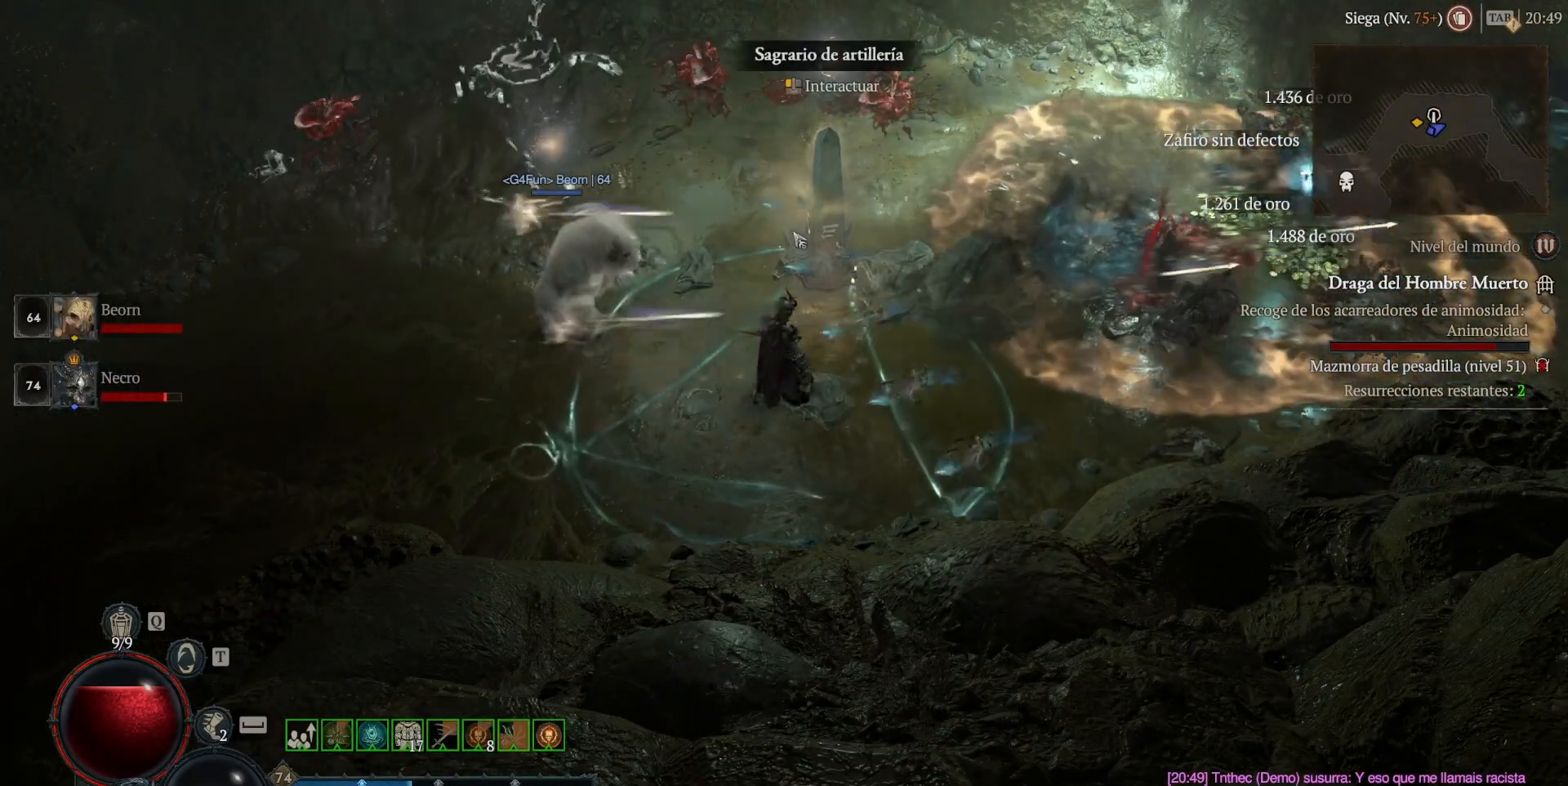
{"keys": [], "mouse": ["left", "mb4"], "events": [[120, "mouse_left", "down"], [120, "mouse_mb4", "down"], [160, "mouse_left", "up"], [160, "mouse_mb4", "up"], [320, "mouse_left", "down"], [320, "mouse_mb4", "down"]]}
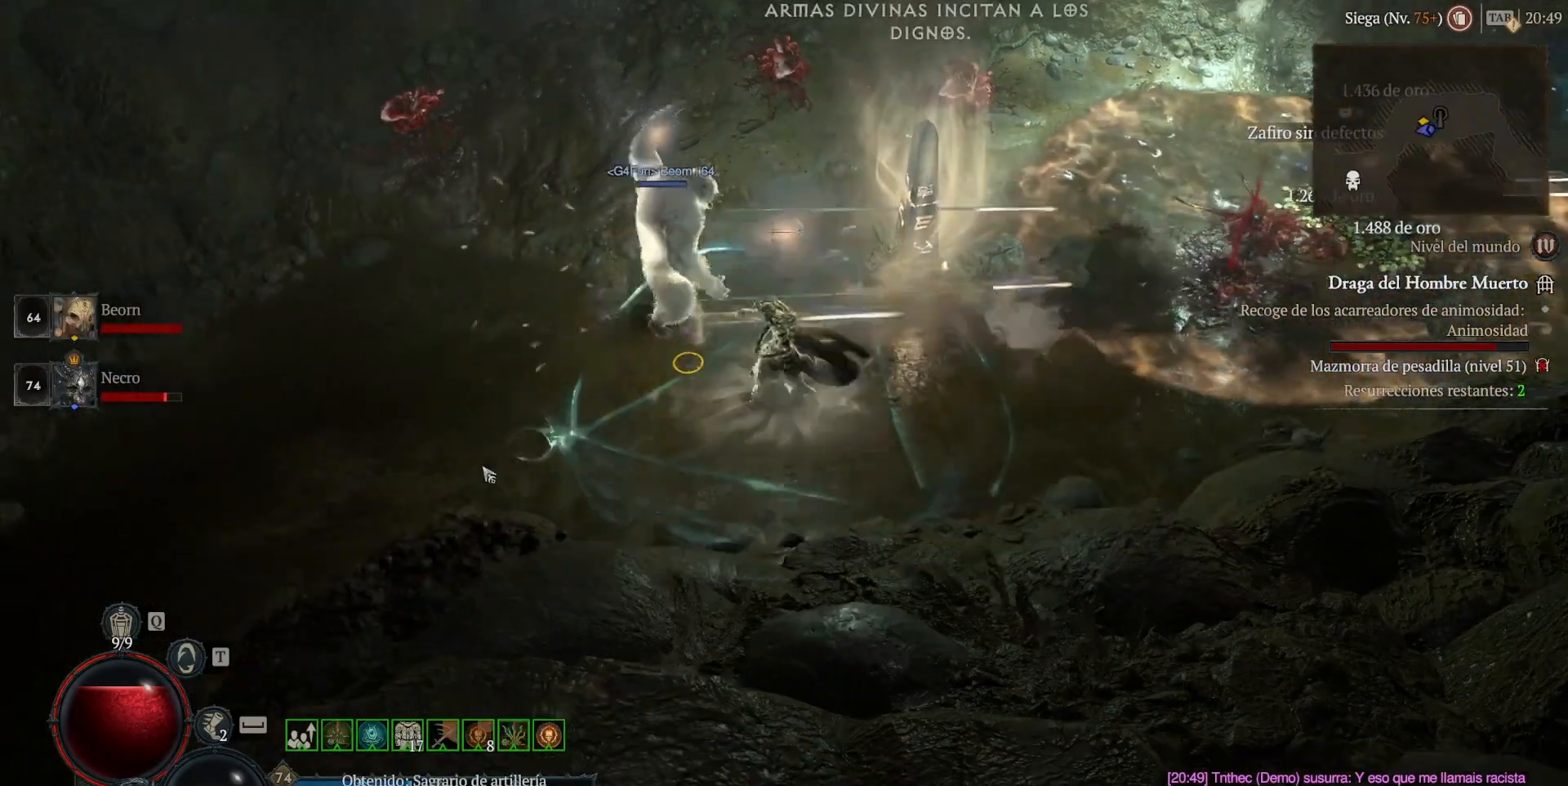
{"keys": [], "mouse": ["left", "mb4"], "events": []}
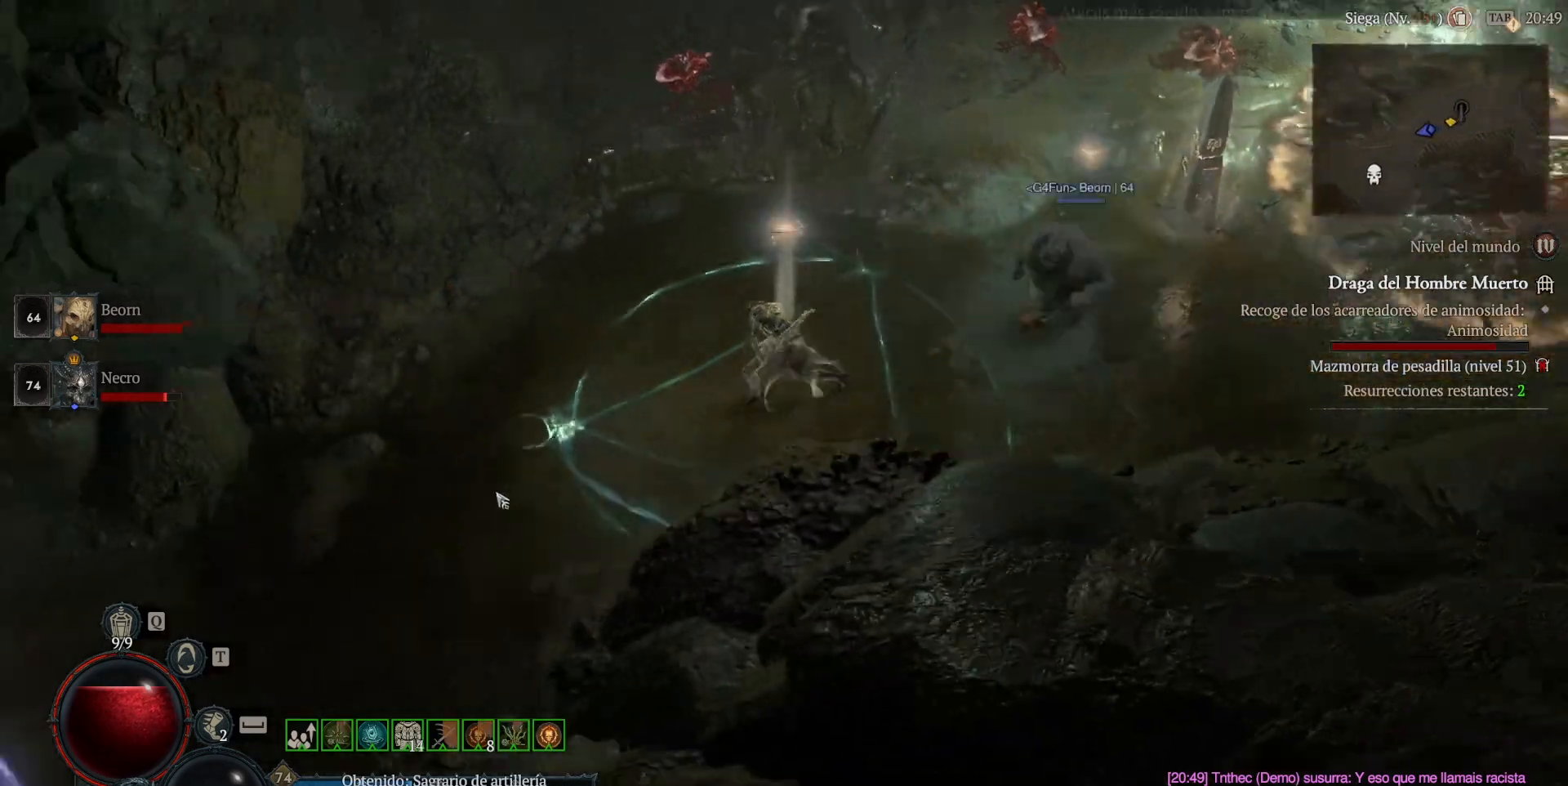
{"keys": [], "mouse": ["left", "mb4"], "events": []}
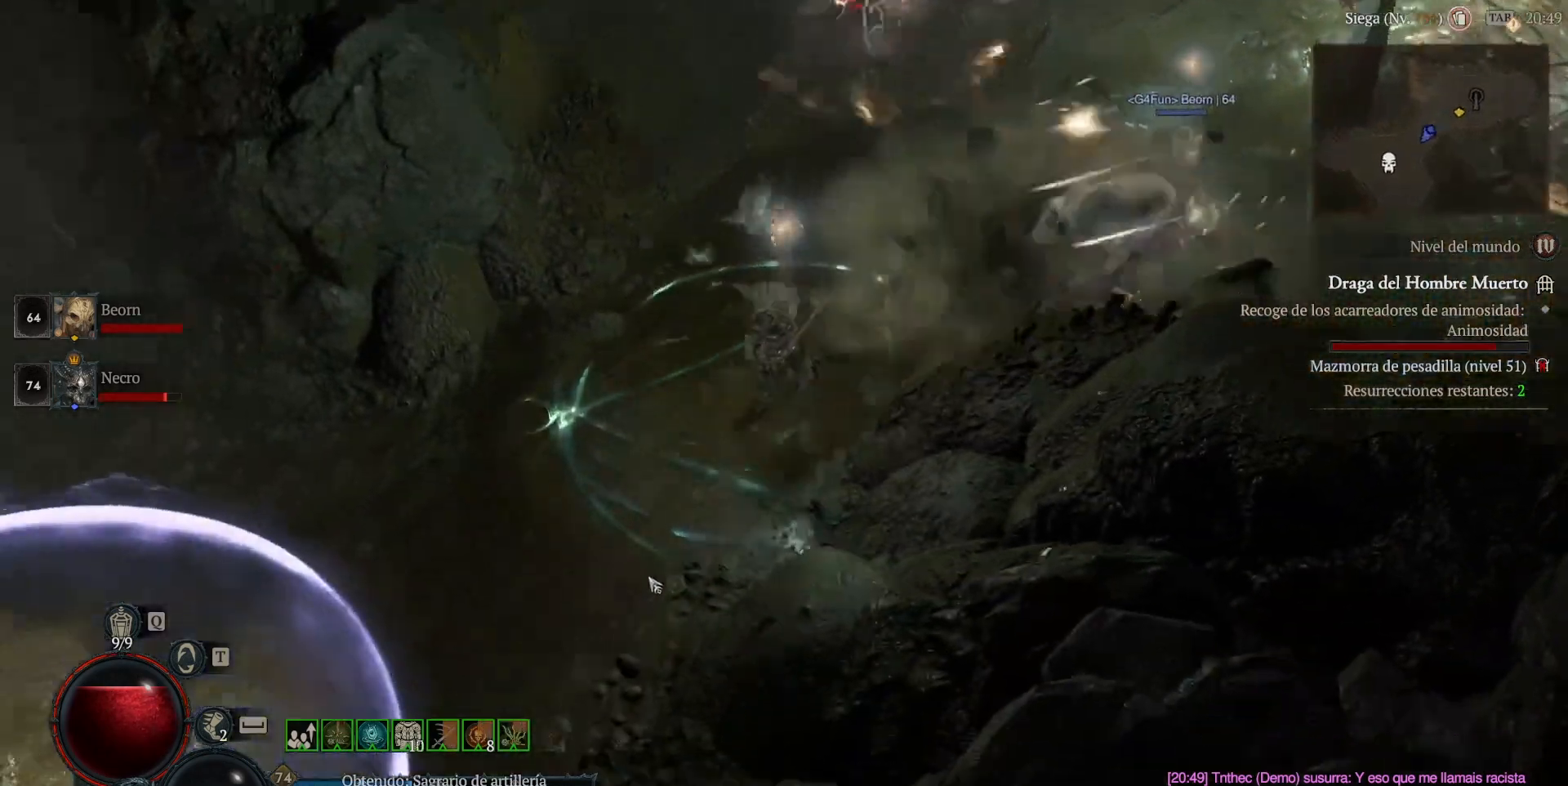
{"keys": [], "mouse": ["left", "mb4"], "events": []}
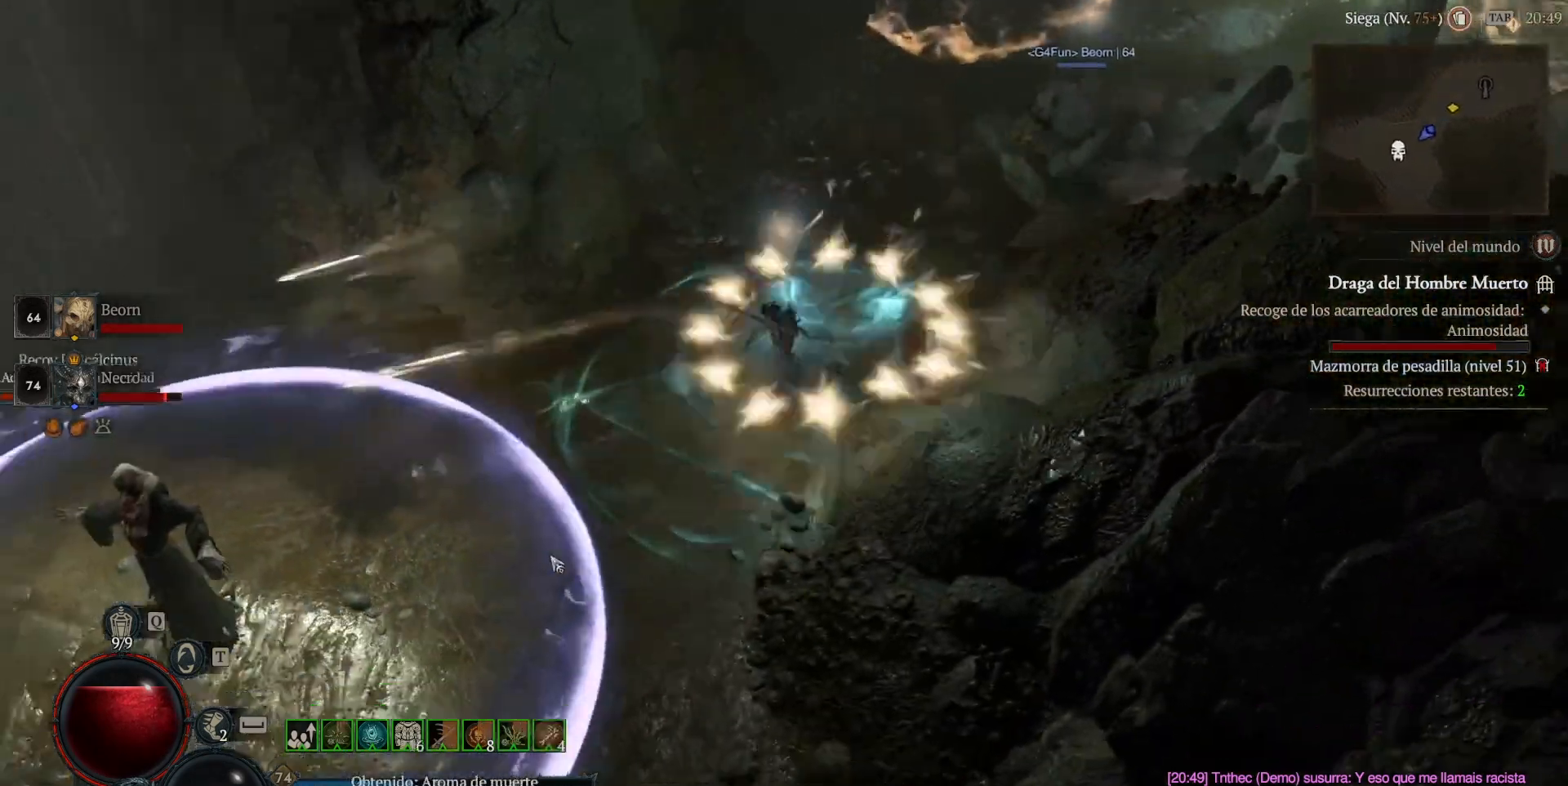
{"keys": [], "mouse": [], "events": [[480, "mouse_left", "up"], [480, "mouse_mb4", "up"]]}
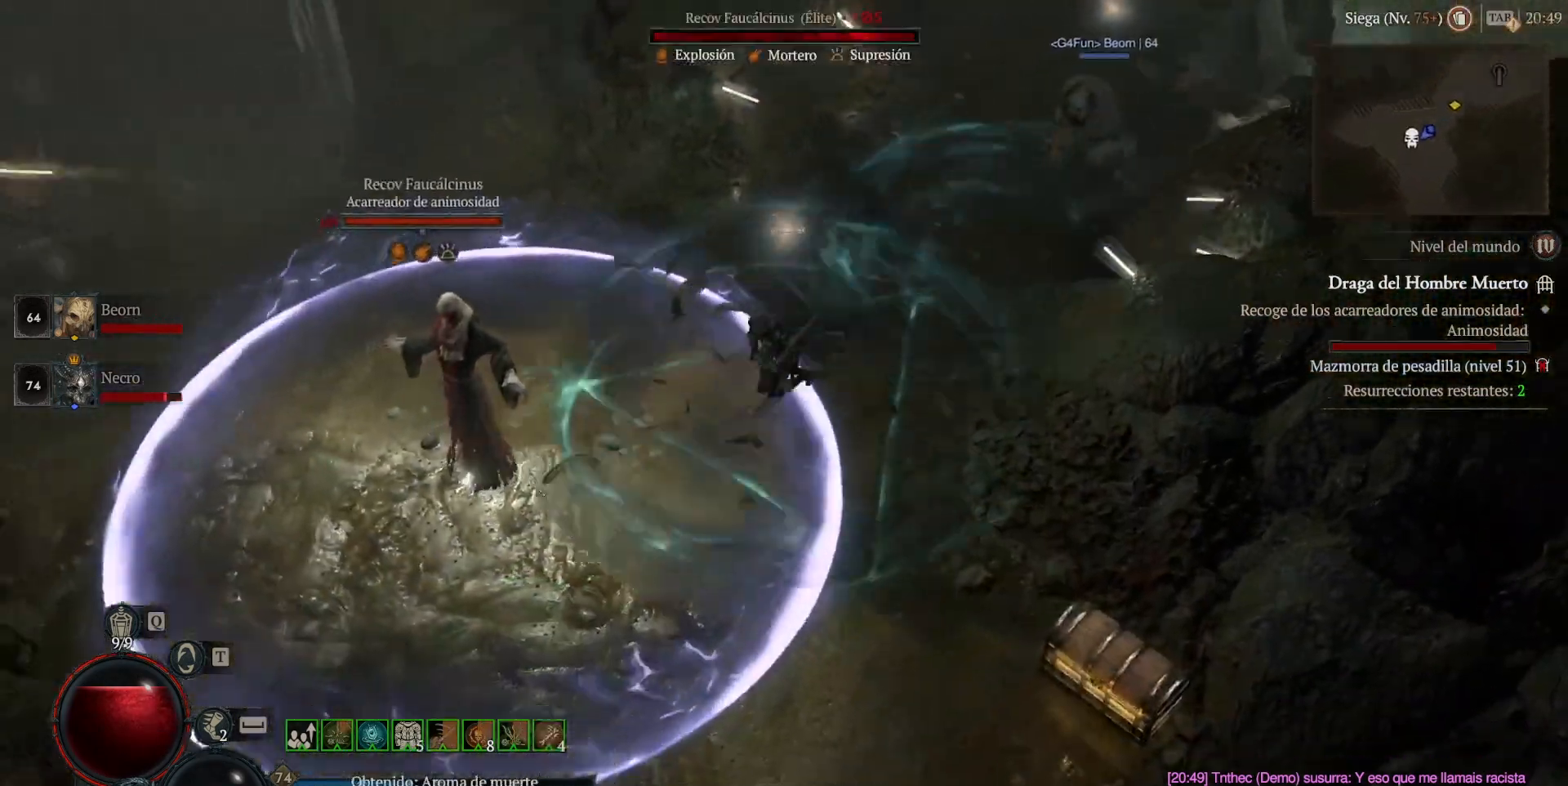
{"keys": [], "mouse": [], "events": [[40, "shift", "down"], [80, "mouse_mb5", "down"], [80, "mouse_right", "down"], [240, "mouse_mb5", "up"], [240, "mouse_right", "up"], [240, "shift", "up"], [320, "mouse_left", "down"], [320, "mouse_mb4", "down"], [520, "mouse_left", "up"], [520, "mouse_mb4", "up"]]}
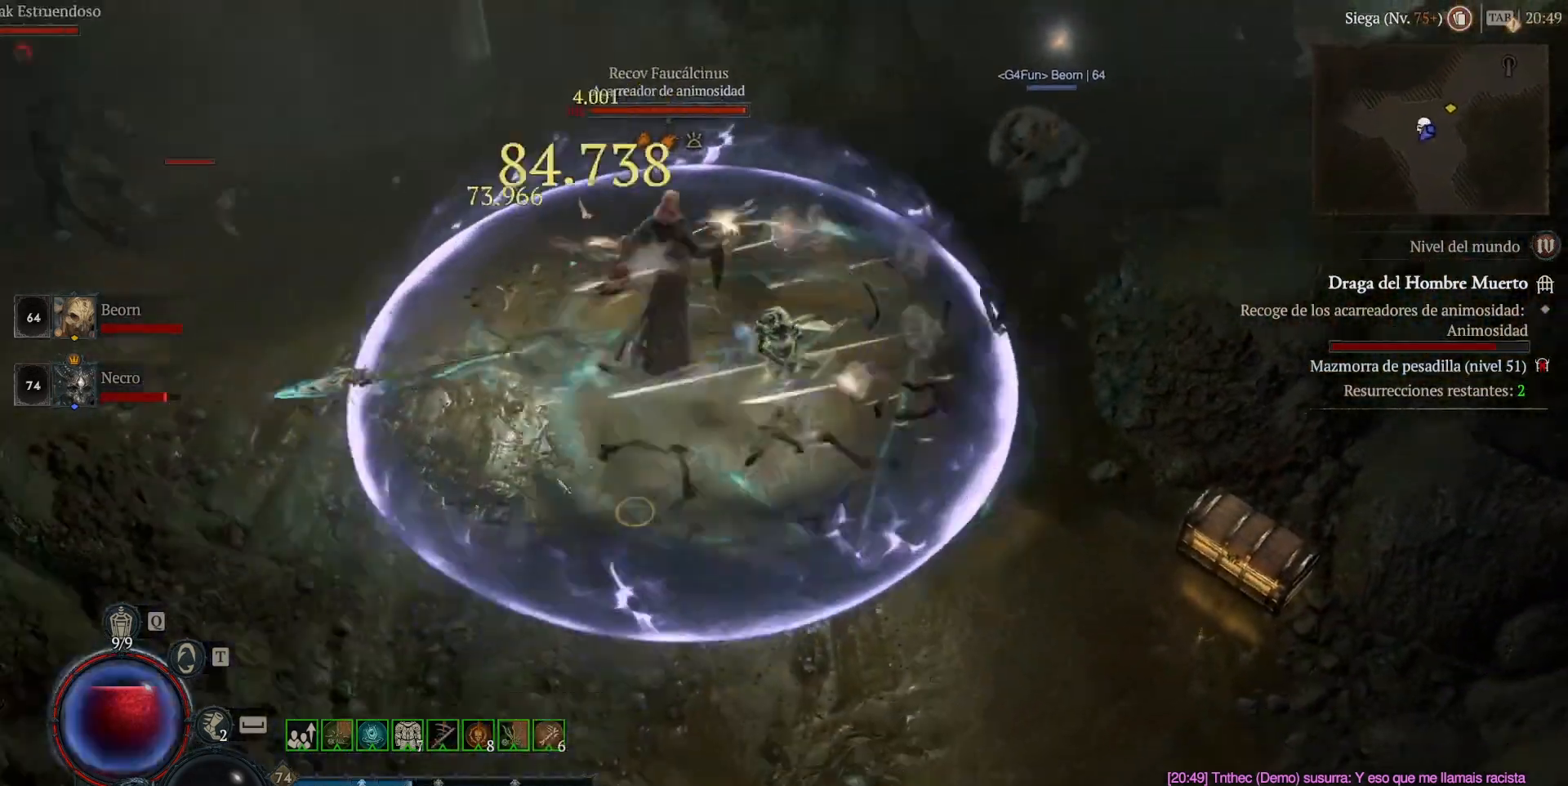
{"keys": [], "mouse": ["left", "mb4"], "events": [[40, "shift", "down"], [120, "mouse_mb5", "down"], [120, "mouse_right", "down"], [200, "shift", "up"], [280, "mouse_mb5", "up"], [280, "mouse_right", "up"], [360, "mouse_left", "down"], [360, "mouse_mb4", "down"]]}
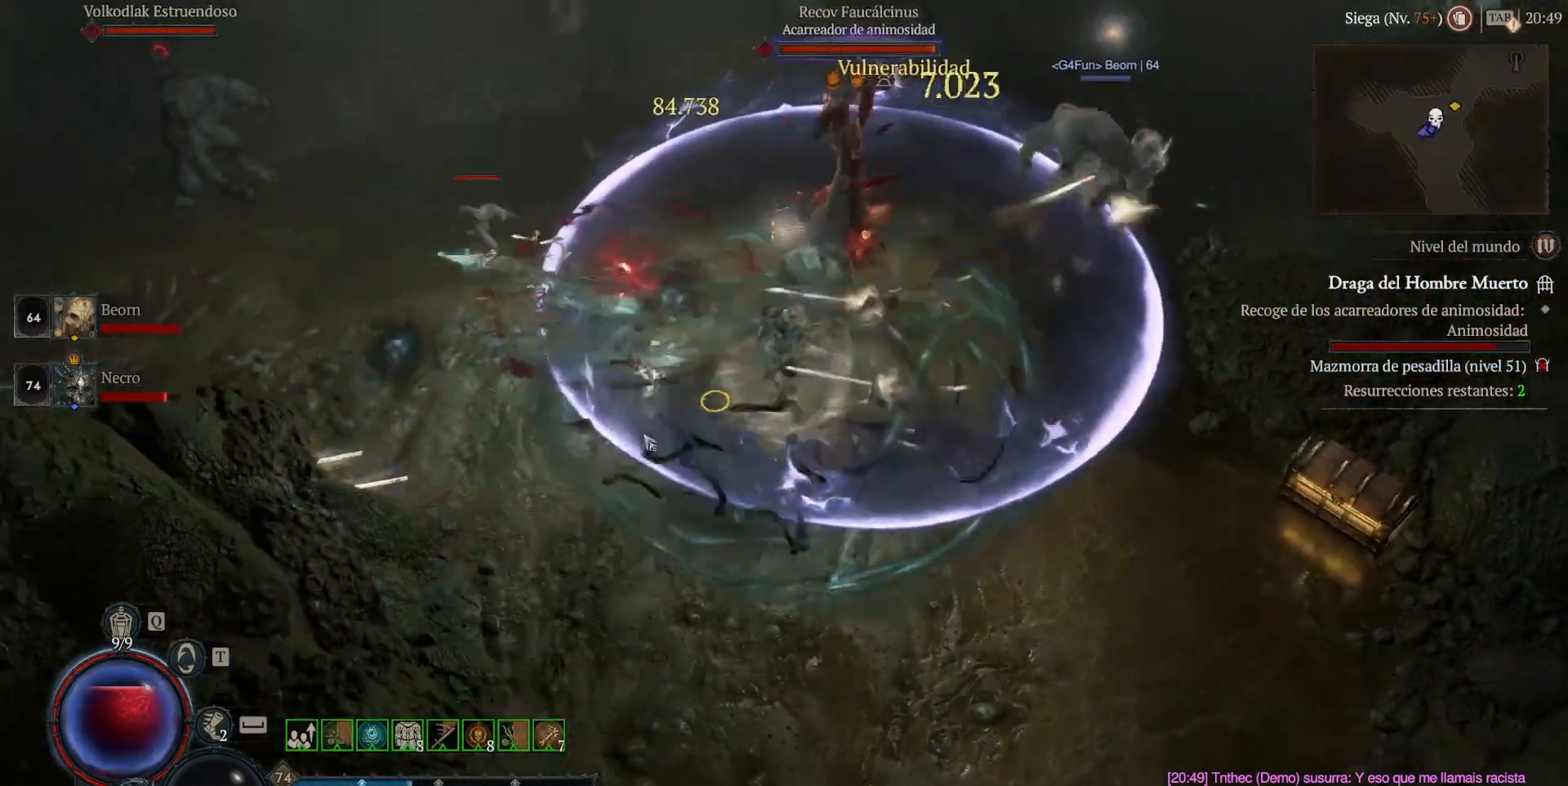
{"keys": [], "mouse": ["left", "mb4"], "events": [[40, "mouse_left", "up"], [40, "mouse_mb4", "up"], [120, "shift", "down"], [200, "mouse_mb5", "down"], [200, "mouse_right", "down"], [280, "mouse_right", "up"], [320, "mouse_mb5", "up"], [320, "shift", "up"], [400, "mouse_left", "down"], [400, "mouse_mb4", "down"]]}
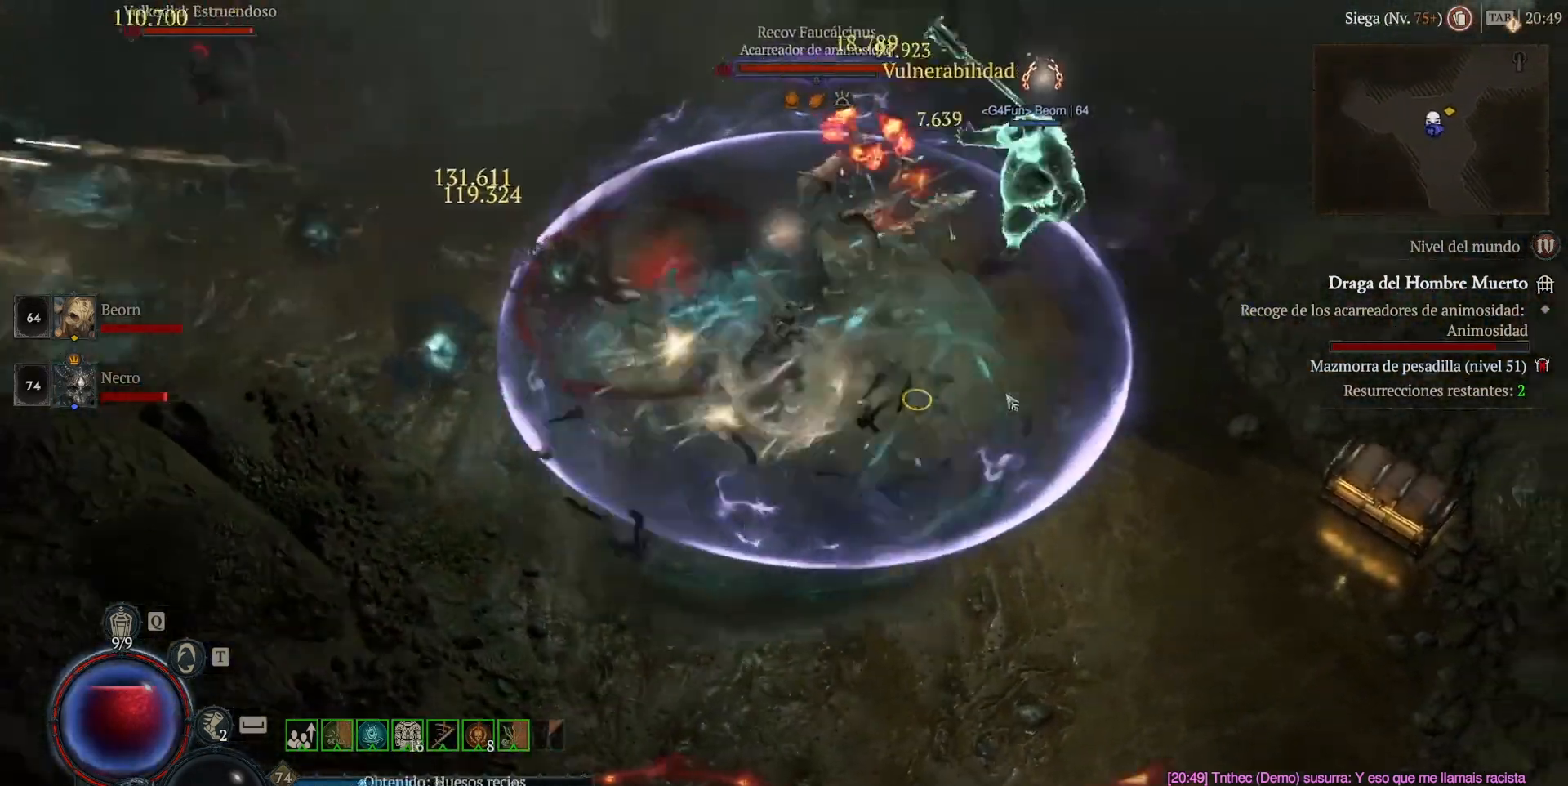
{"keys": [], "mouse": [], "events": [[160, "mouse_left", "up"], [160, "mouse_mb4", "up"], [200, "shift", "down"], [240, "mouse_mb5", "down"], [240, "mouse_right", "down"], [400, "mouse_mb5", "up"], [400, "mouse_right", "up"], [400, "shift", "up"]]}
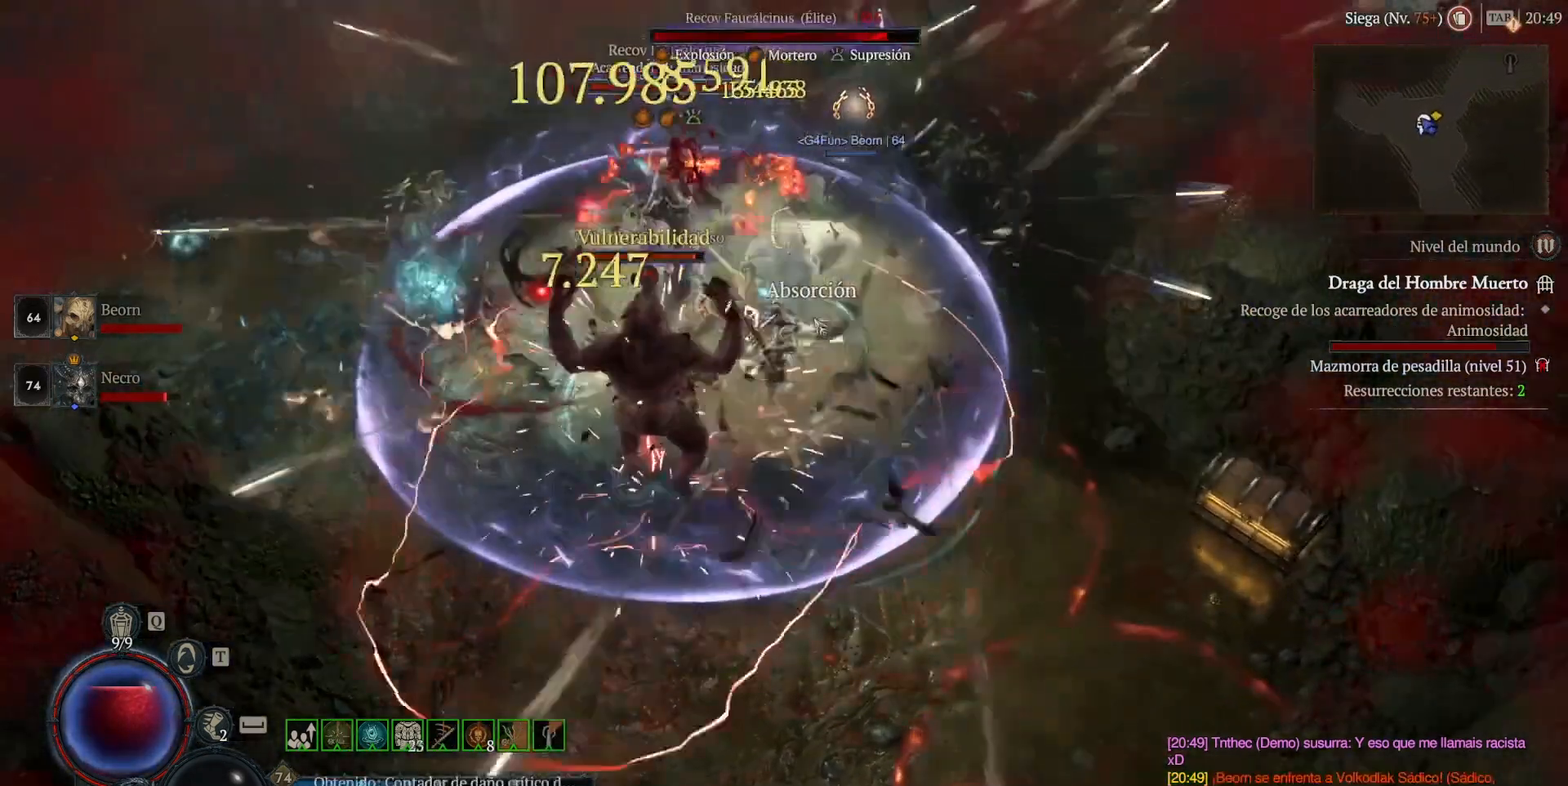
{"keys": [], "mouse": [], "events": [[40, "mouse_left", "down"], [40, "mouse_mb4", "down"], [200, "mouse_left", "up"], [200, "mouse_mb4", "up"], [240, "shift", "down"], [280, "mouse_mb5", "down"], [280, "mouse_right", "down"], [440, "mouse_mb5", "up"], [440, "mouse_right", "up"], [520, "shift", "up"]]}
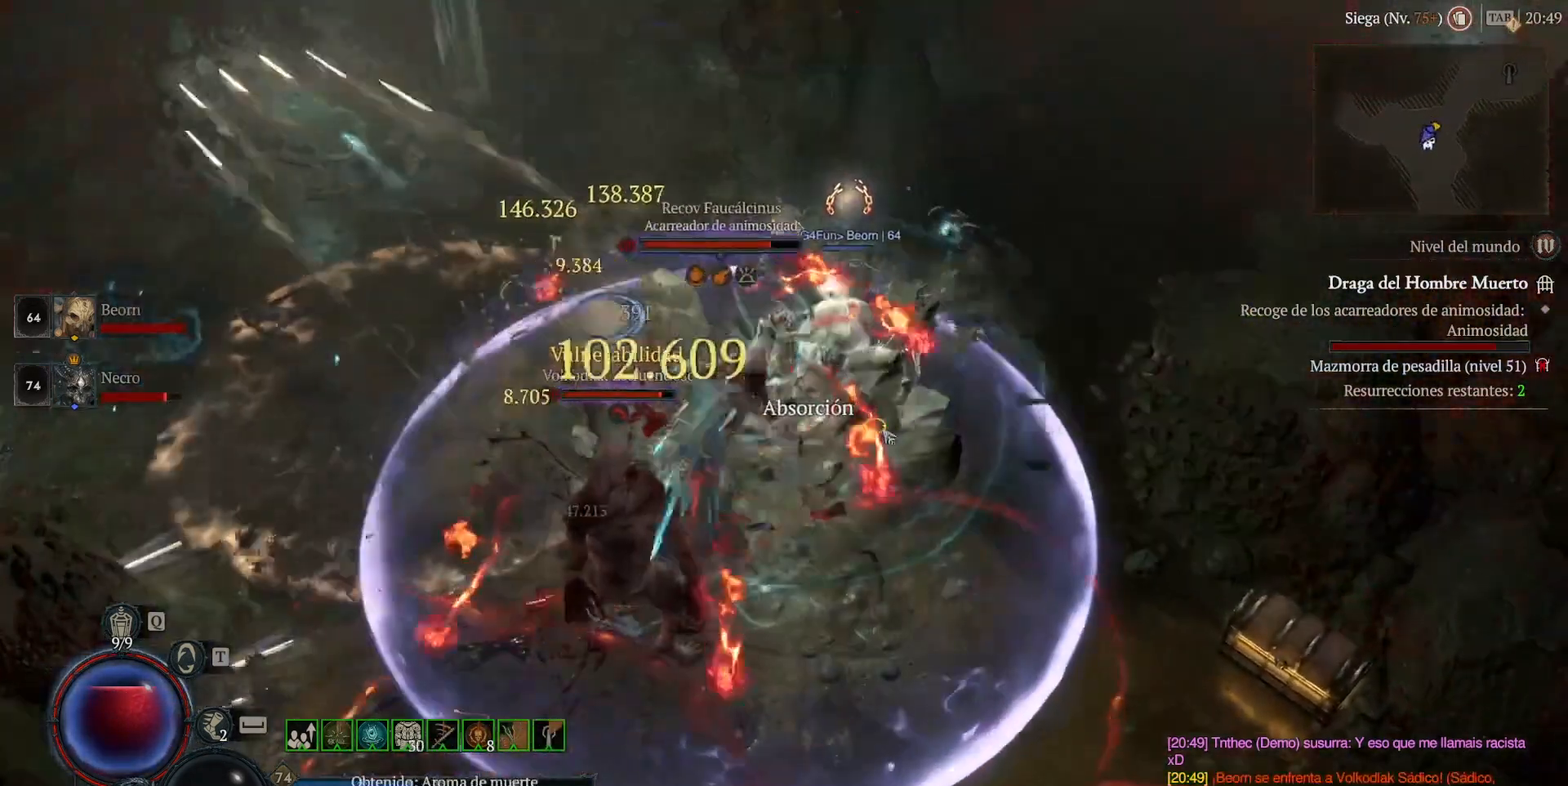
{"keys": [], "mouse": [], "events": [[40, "mouse_left", "down"], [40, "mouse_mb4", "down"], [200, "mouse_left", "up"], [200, "mouse_mb4", "up"], [240, "shift", "down"], [280, "mouse_mb5", "down"], [280, "mouse_right", "down"], [360, "shift", "up"], [400, "mouse_mb5", "up"], [400, "mouse_right", "up"]]}
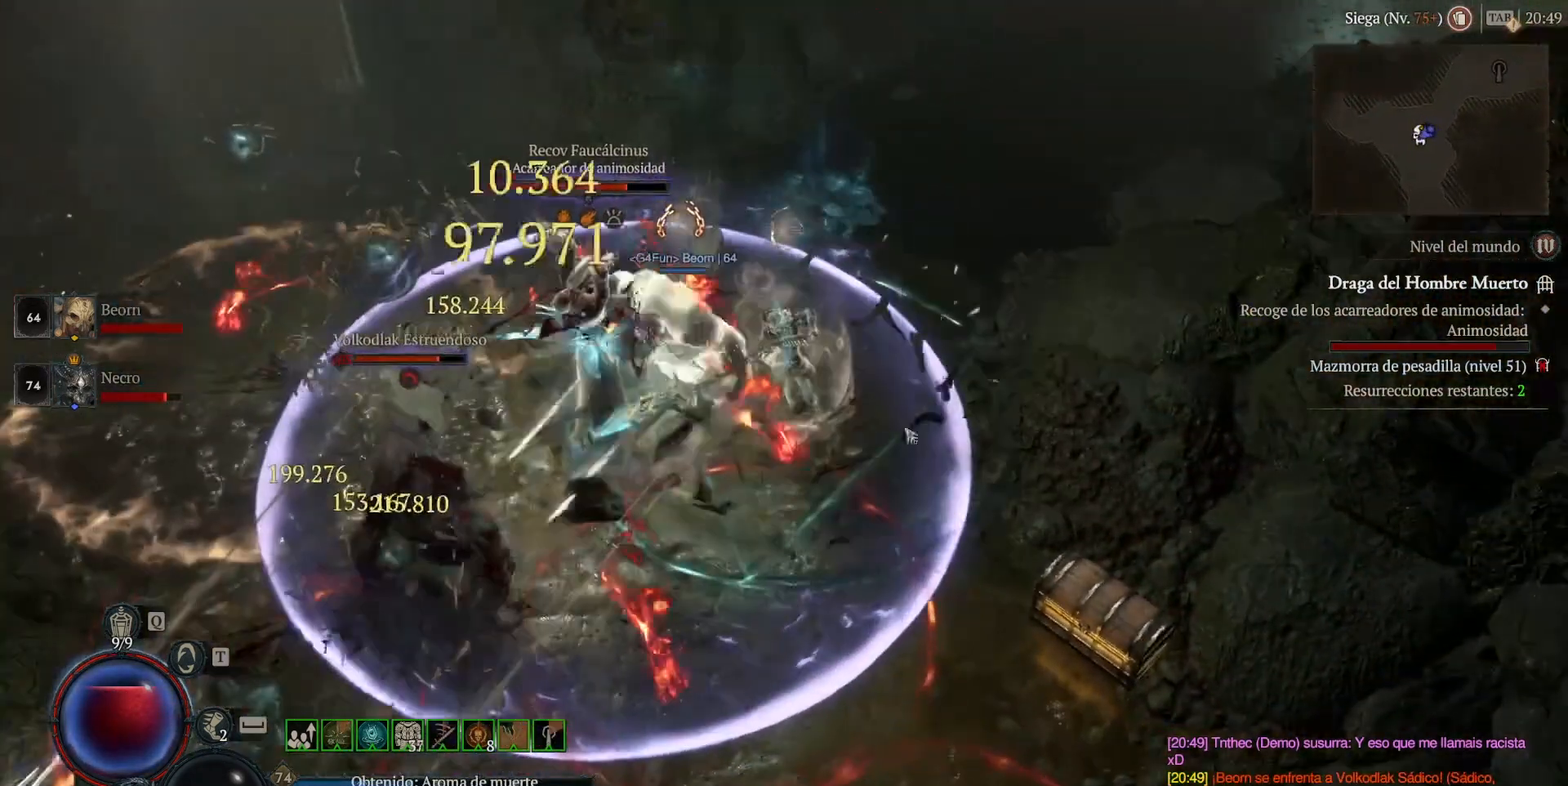
{"keys": [], "mouse": ["left", "mb4"], "events": [[40, "mouse_left", "down"], [40, "mouse_mb4", "down"], [160, "shift", "down"], [240, "mouse_left", "up"], [240, "mouse_mb4", "up"], [320, "mouse_mb5", "down"], [320, "mouse_right", "down"], [400, "mouse_mb5", "up"], [400, "mouse_right", "up"], [400, "shift", "up"], [520, "mouse_left", "down"], [520, "mouse_mb4", "down"]]}
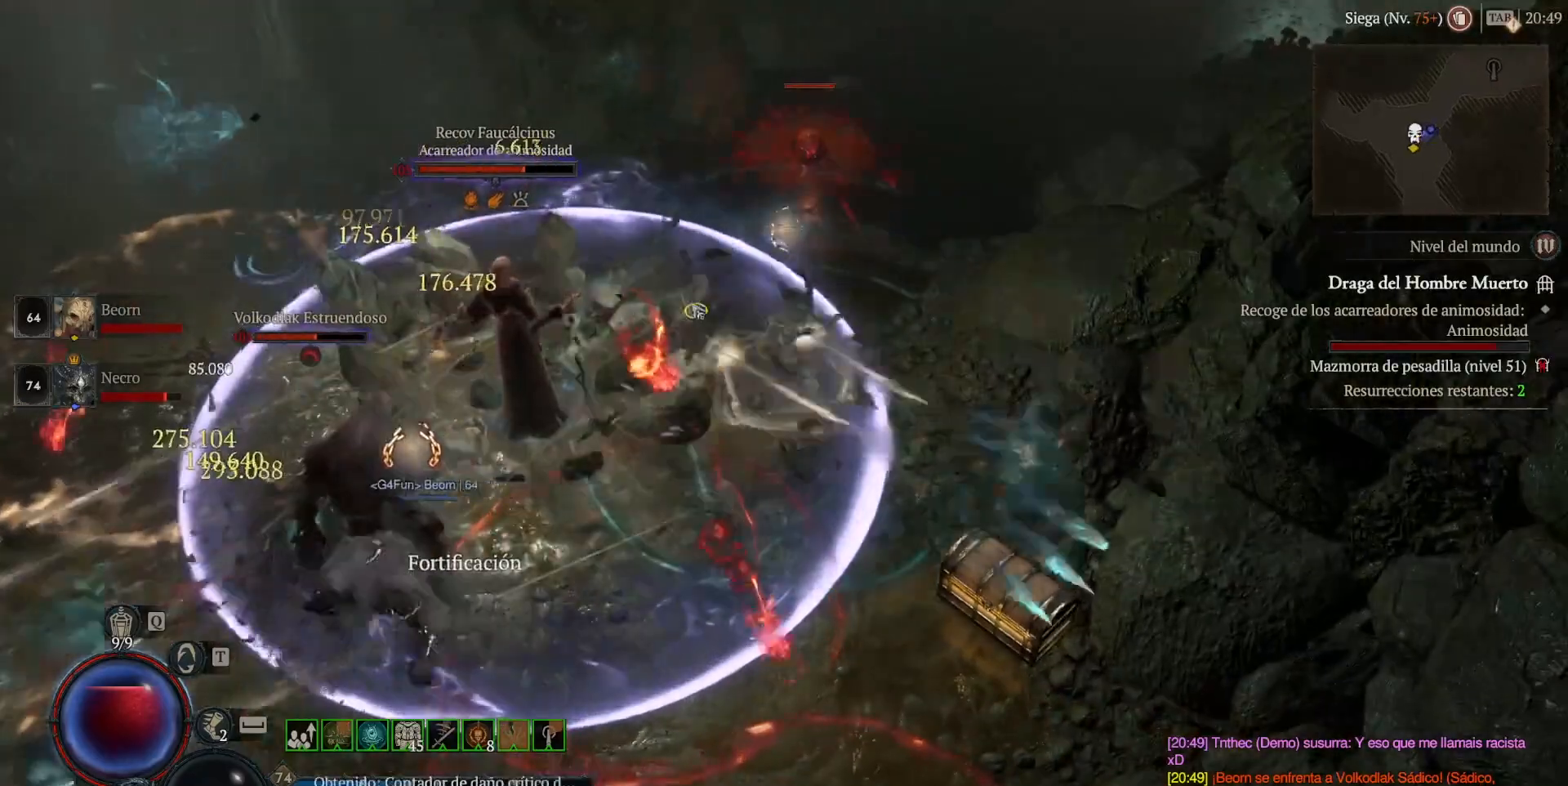
{"keys": [], "mouse": ["right", "mb5"], "events": [[240, "mouse_left", "up"], [280, "mouse_mb4", "up"], [400, "mouse_mb5", "down"], [400, "mouse_right", "down"]]}
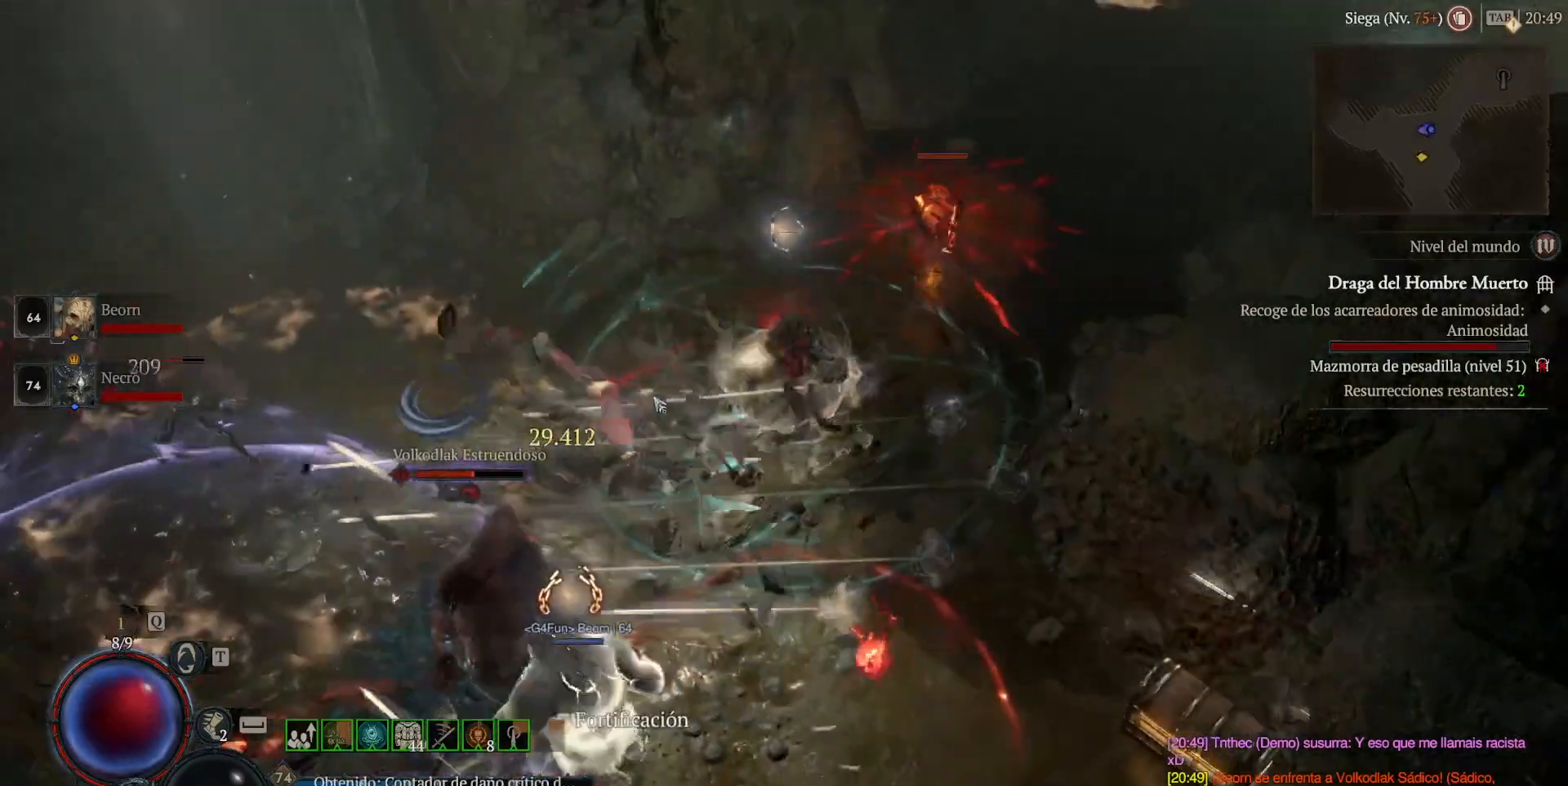
{"keys": ["shift"], "mouse": ["right", "mb5"], "events": [[40, "mouse_mb5", "up"], [40, "mouse_right", "up"], [200, "mouse_left", "down"], [200, "mouse_mb4", "down"], [400, "mouse_left", "up"], [400, "mouse_mb4", "up"], [440, "shift", "down"], [520, "mouse_mb5", "down"], [520, "mouse_right", "down"]]}
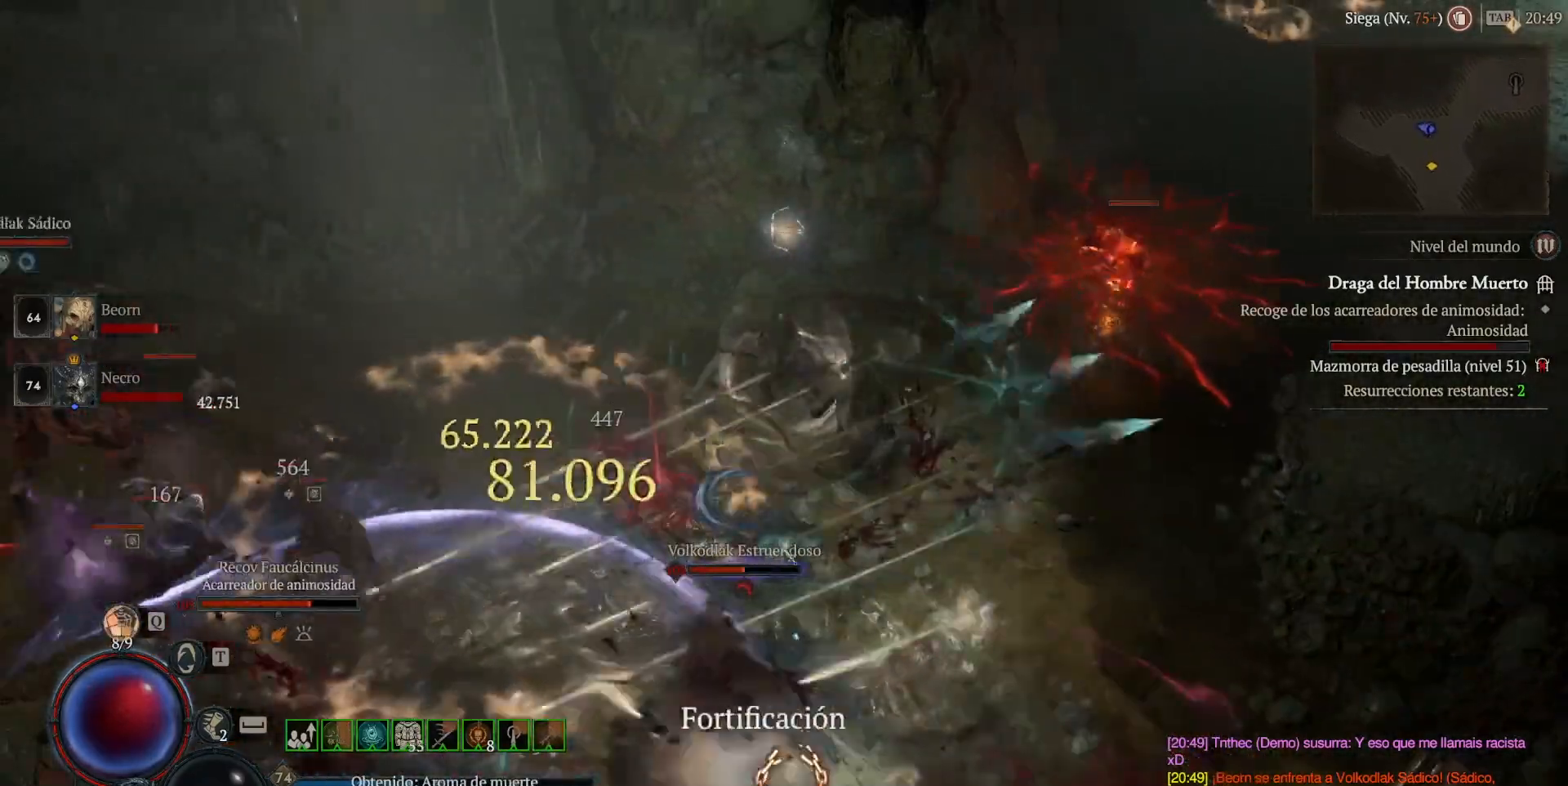
{"keys": [], "mouse": ["left", "mb4"], "events": [[120, "mouse_mb5", "up"], [120, "mouse_right", "up"], [120, "shift", "up"], [200, "mouse_left", "down"], [200, "mouse_mb4", "down"]]}
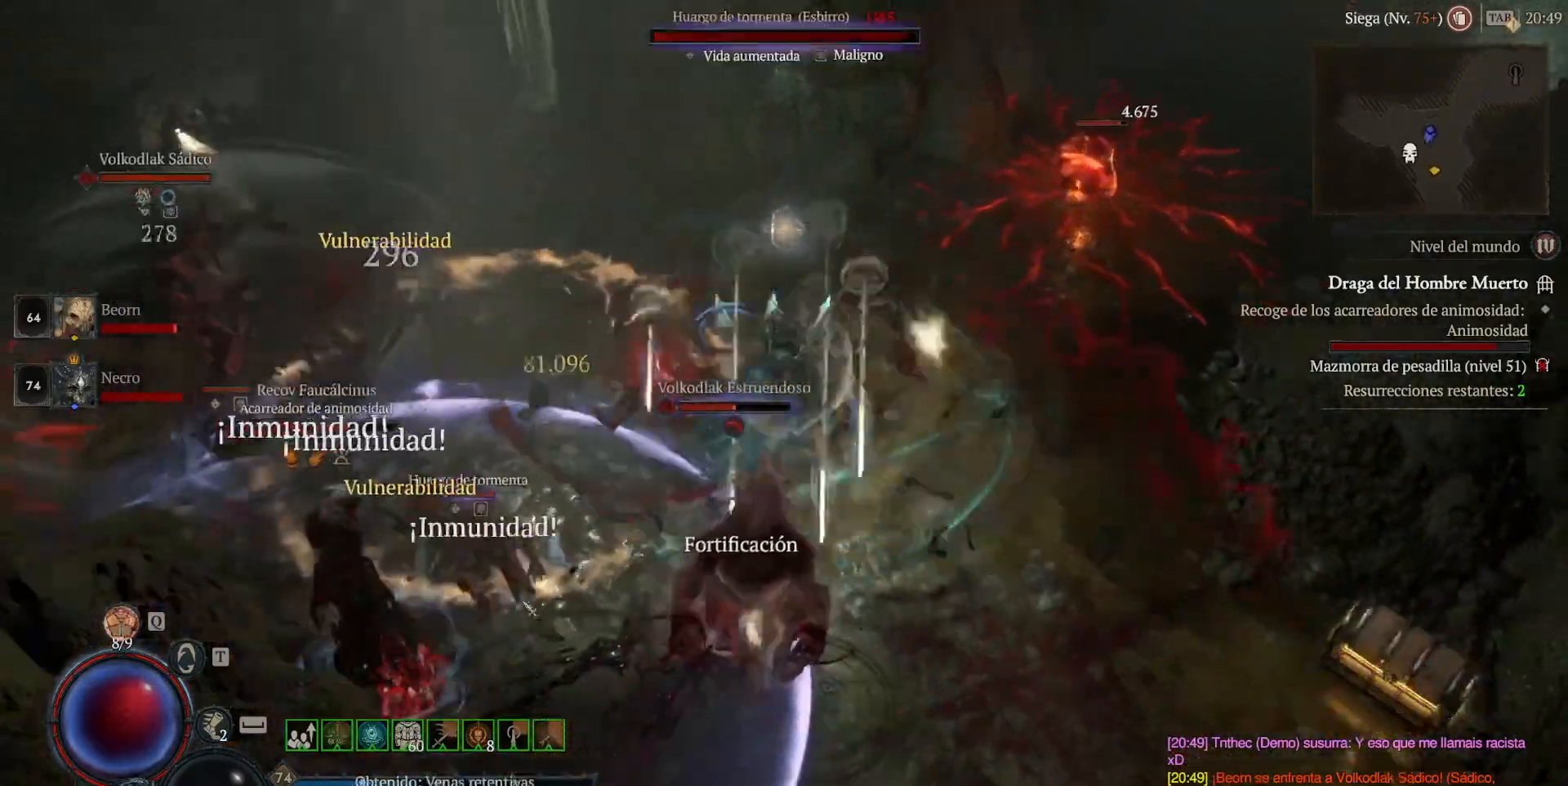
{"keys": ["shift"], "mouse": ["right", "mb5"], "events": [[360, "mouse_left", "up"], [360, "mouse_mb4", "up"], [480, "shift", "down"], [520, "mouse_mb5", "down"], [520, "mouse_right", "down"]]}
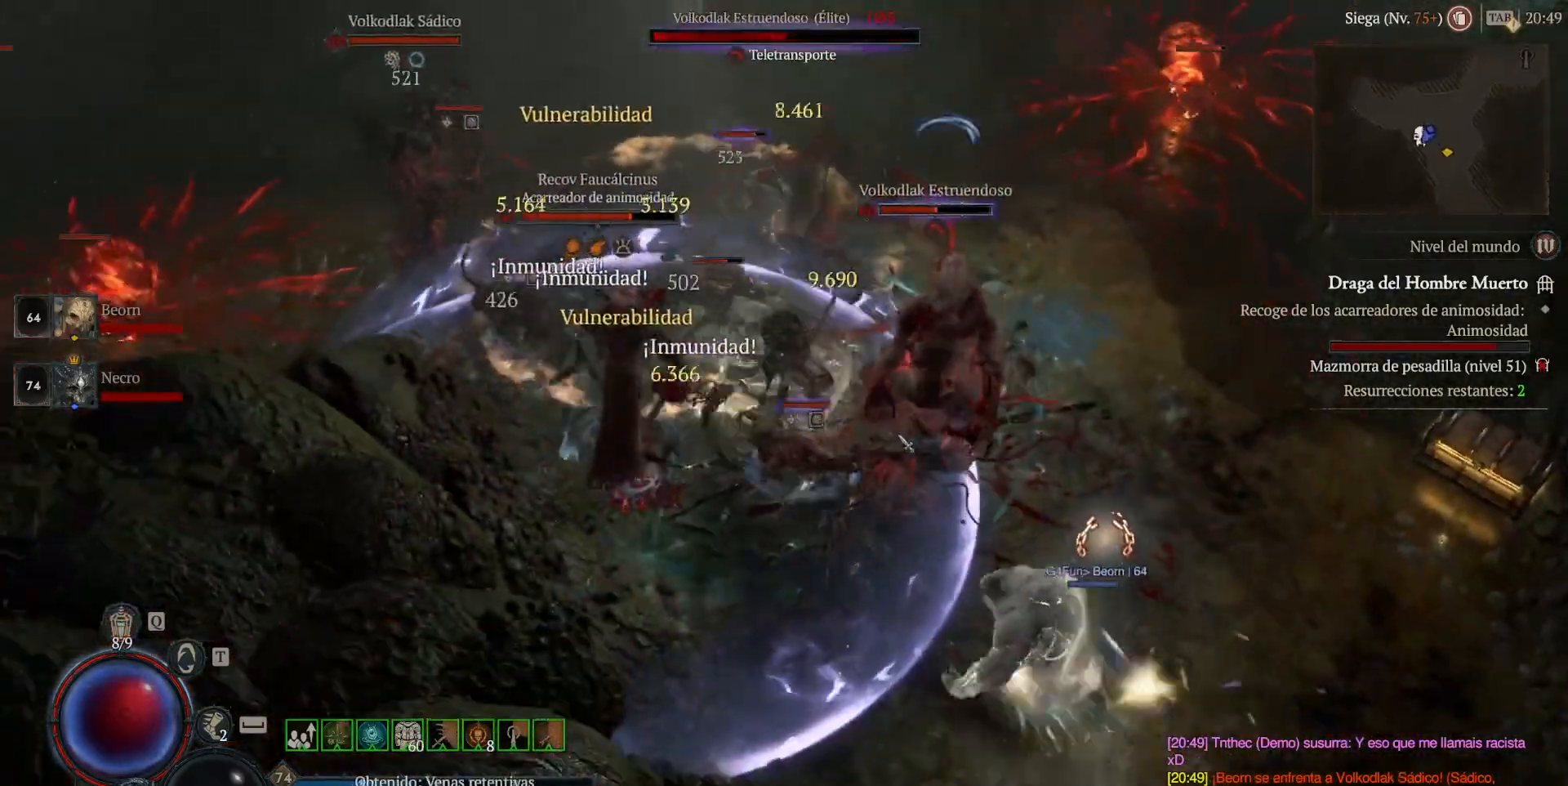
{"keys": ["shift"], "mouse": [], "events": [[80, "mouse_mb5", "up"], [80, "mouse_right", "up"], [120, "shift", "up"], [200, "mouse_left", "down"], [200, "mouse_mb4", "down"], [360, "mouse_left", "up"], [360, "mouse_mb4", "up"], [360, "shift", "down"]]}
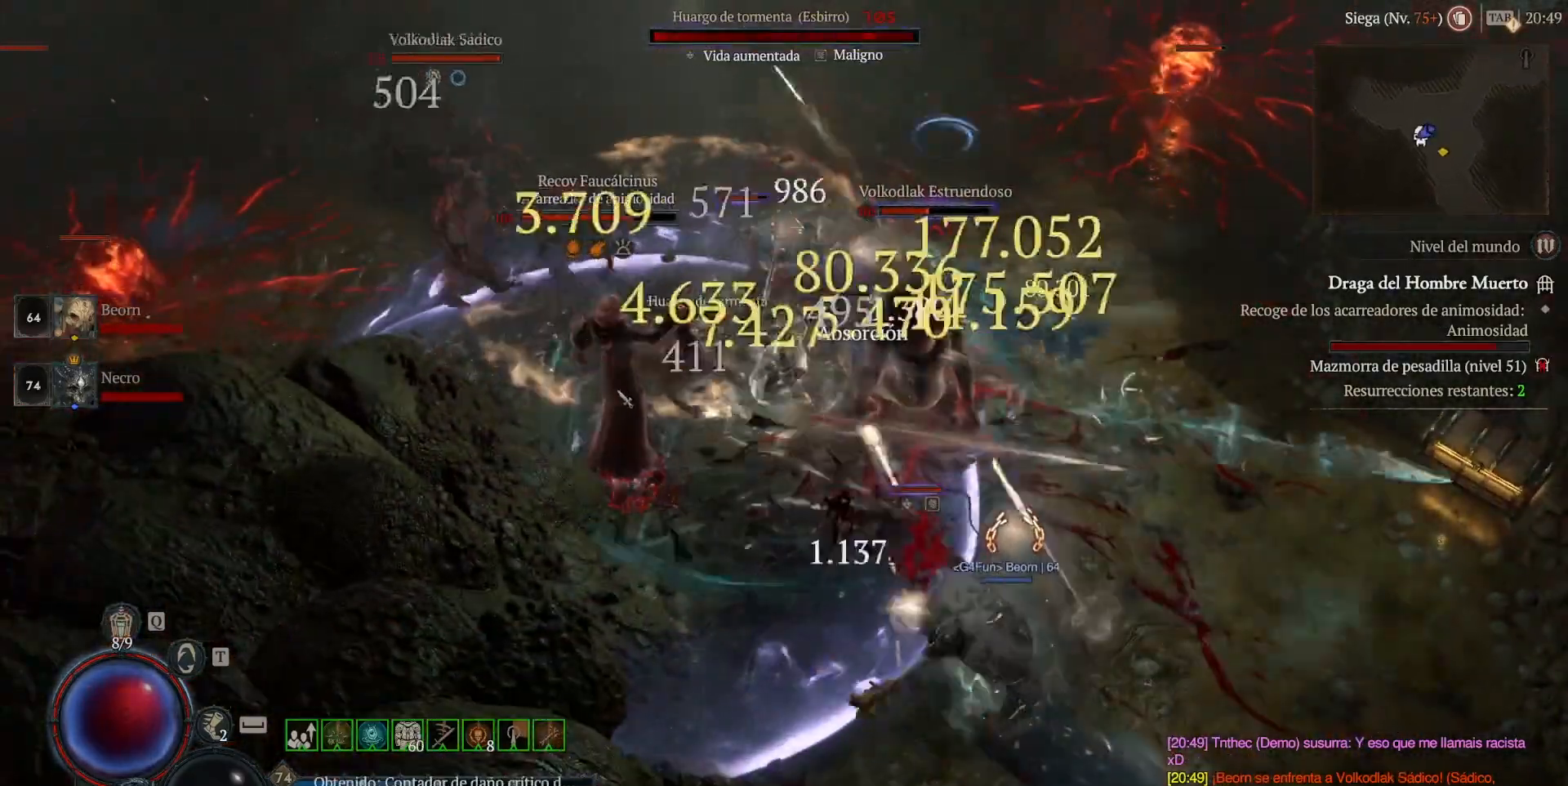
{"keys": ["shift"], "mouse": ["right", "mb5"], "events": [[40, "mouse_mb5", "down"], [40, "mouse_right", "down"], [160, "mouse_mb5", "up"], [160, "mouse_right", "up"], [280, "mouse_mb5", "down"], [280, "mouse_right", "down"], [400, "mouse_mb5", "up"], [400, "mouse_right", "up"], [520, "mouse_mb5", "down"], [520, "mouse_right", "down"]]}
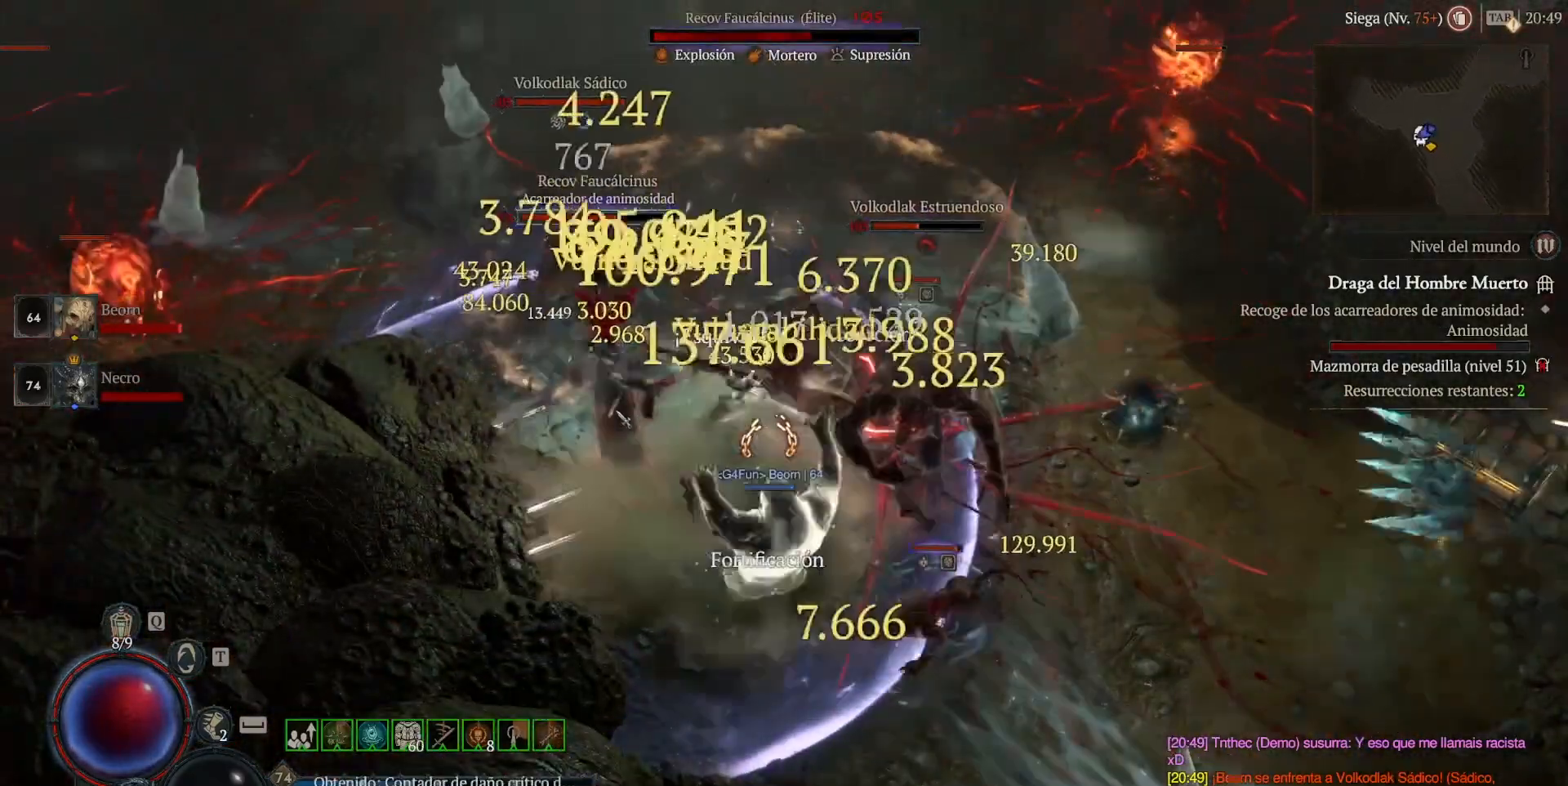
{"keys": ["shift"], "mouse": ["right", "mb5"], "events": [[80, "mouse_mb5", "up"], [80, "mouse_right", "up"], [160, "mouse_mb5", "down"], [160, "mouse_right", "down"], [320, "mouse_mb5", "up"], [320, "mouse_right", "up"], [400, "mouse_mb5", "down"], [400, "mouse_right", "down"]]}
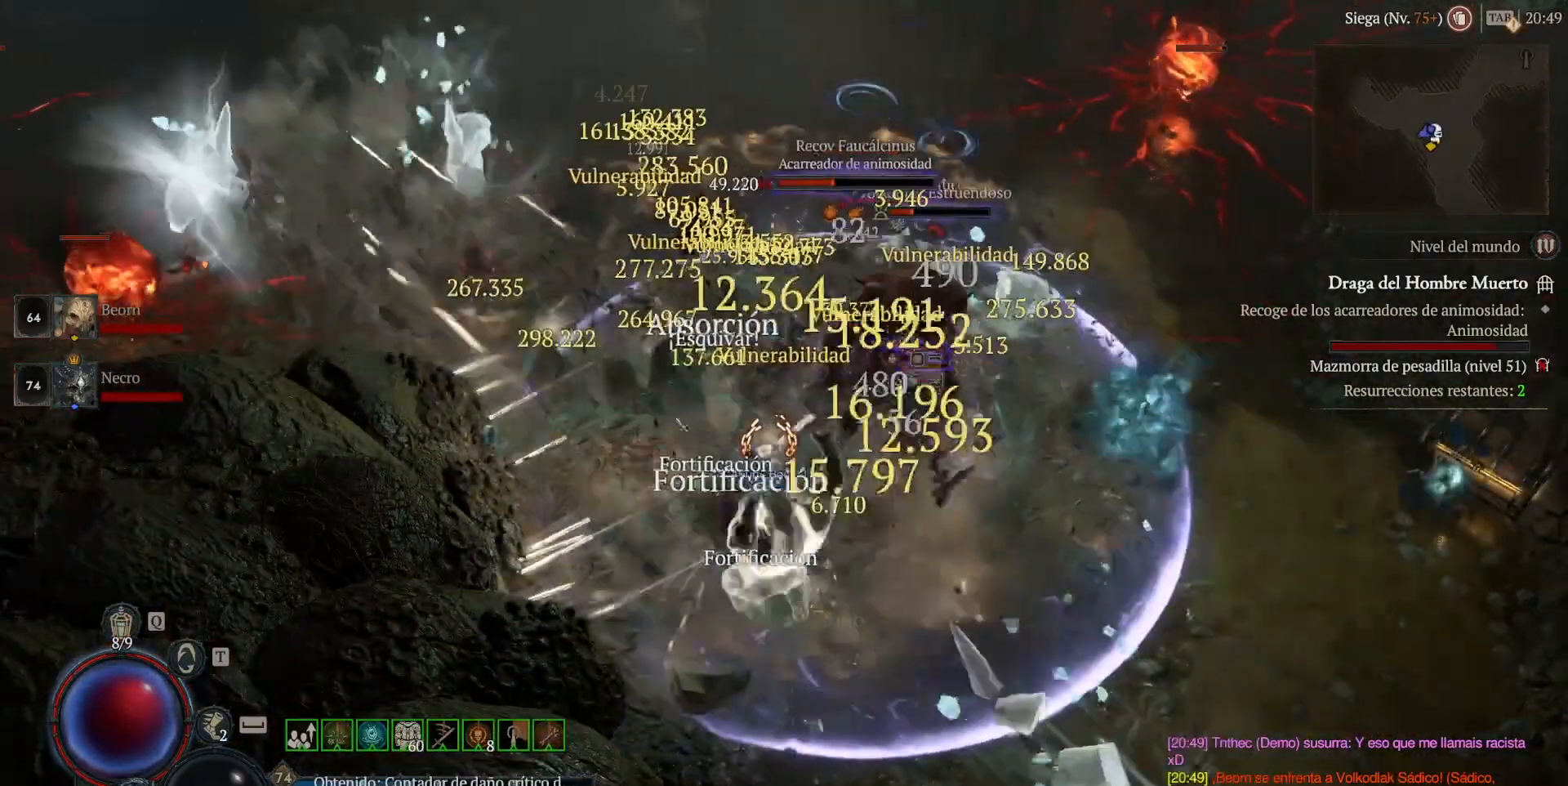
{"keys": [], "mouse": ["left", "mb4"], "events": [[40, "mouse_mb5", "up"], [40, "mouse_right", "up"], [120, "mouse_mb5", "down"], [120, "mouse_right", "down"], [240, "mouse_mb5", "up"], [240, "mouse_right", "up"], [400, "mouse_left", "down"], [400, "mouse_mb4", "down"], [400, "shift", "up"]]}
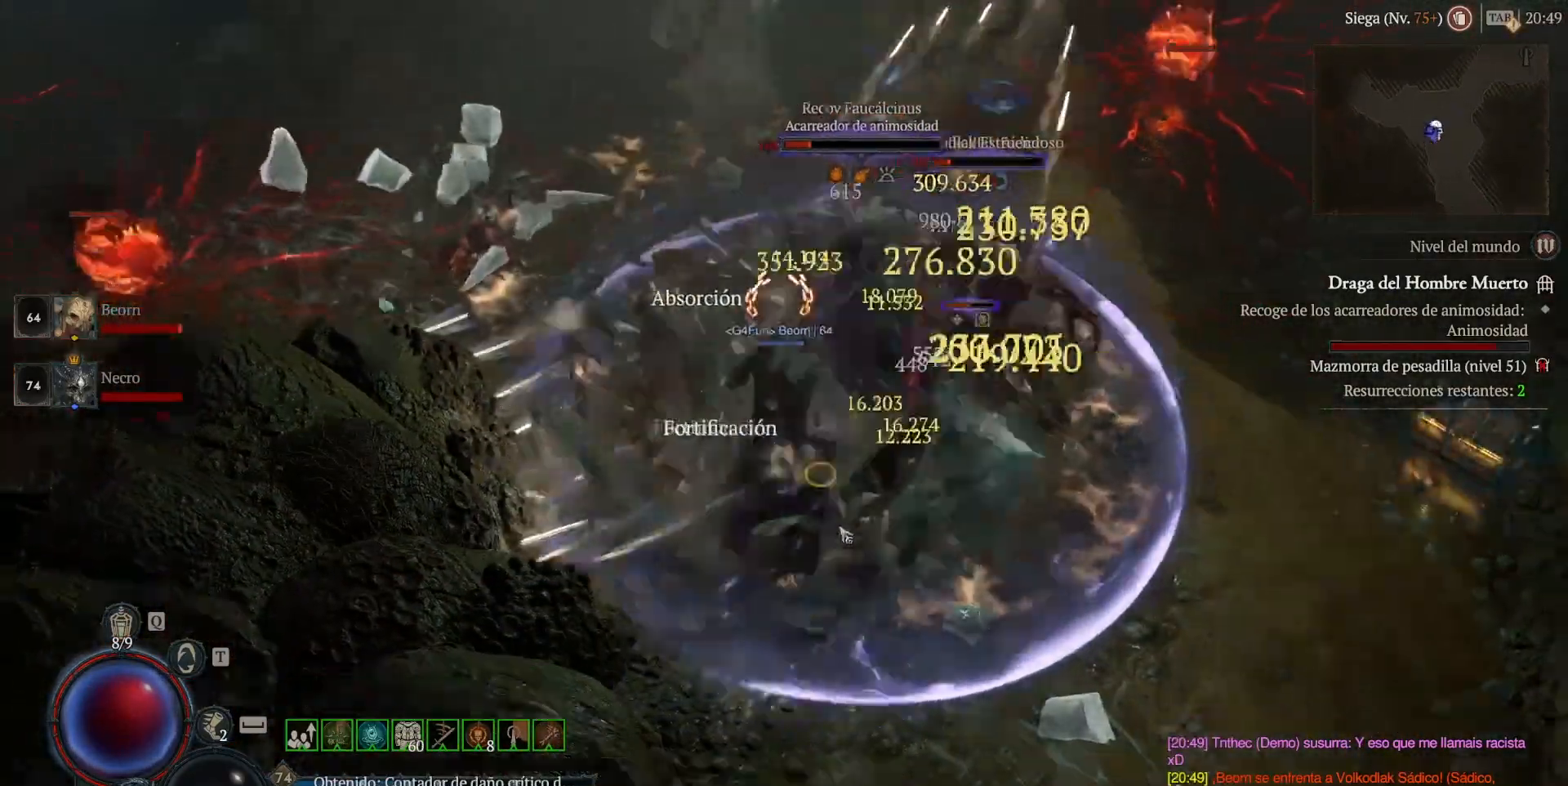
{"keys": [], "mouse": ["left", "mb4"], "events": [[40, "mouse_left", "up"], [40, "mouse_mb4", "up"], [120, "shift", "down"], [200, "mouse_mb5", "down"], [200, "mouse_right", "down"], [320, "mouse_mb5", "up"], [320, "mouse_right", "up"], [400, "shift", "up"], [440, "mouse_left", "down"], [440, "mouse_mb4", "down"]]}
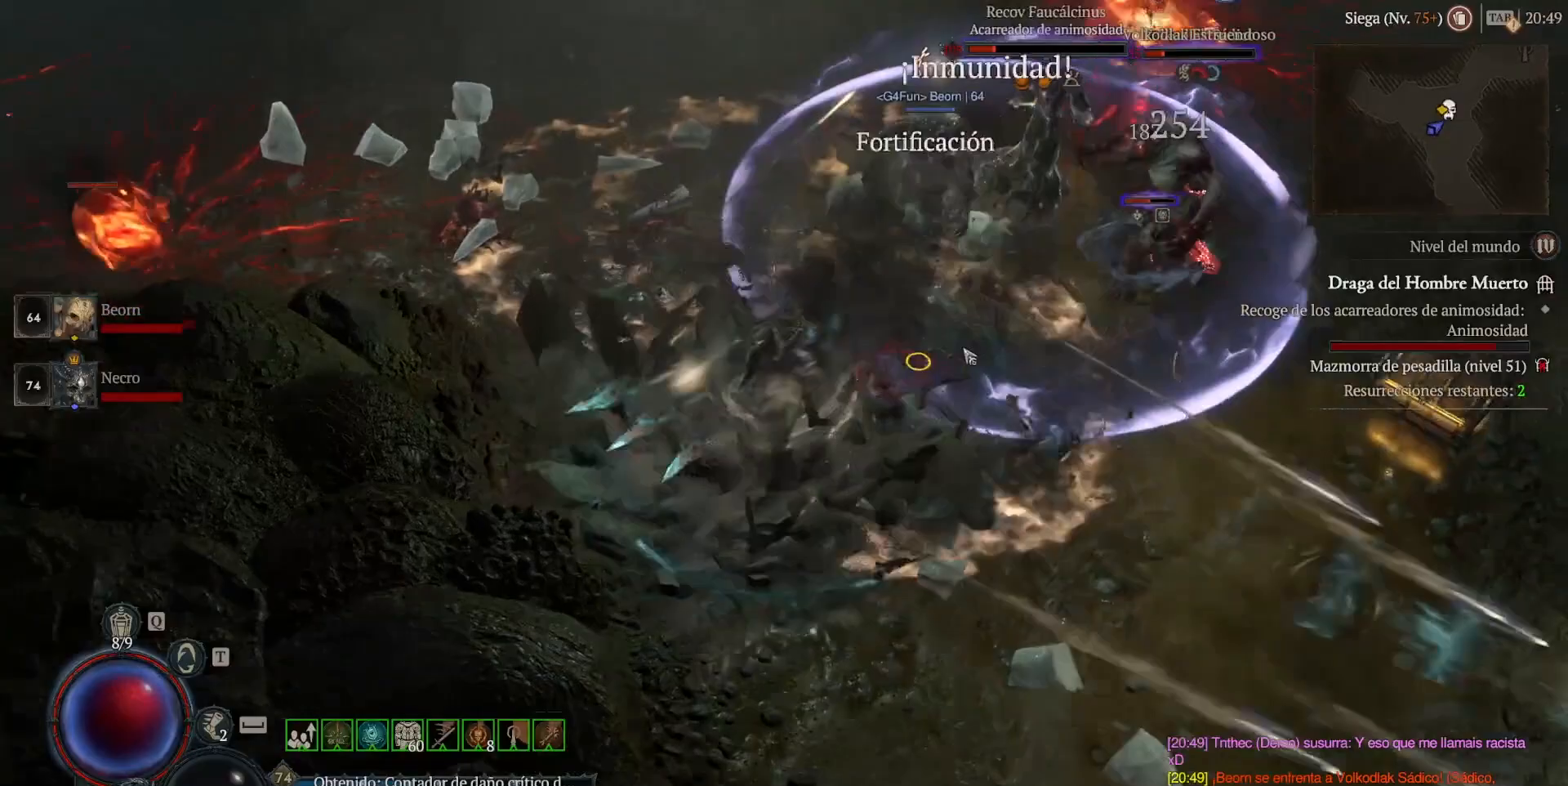
{"keys": ["shift"], "mouse": ["right", "mb5"], "events": [[440, "mouse_left", "up"], [440, "mouse_mb4", "up"], [480, "shift", "down"], [520, "mouse_mb5", "down"], [520, "mouse_right", "down"]]}
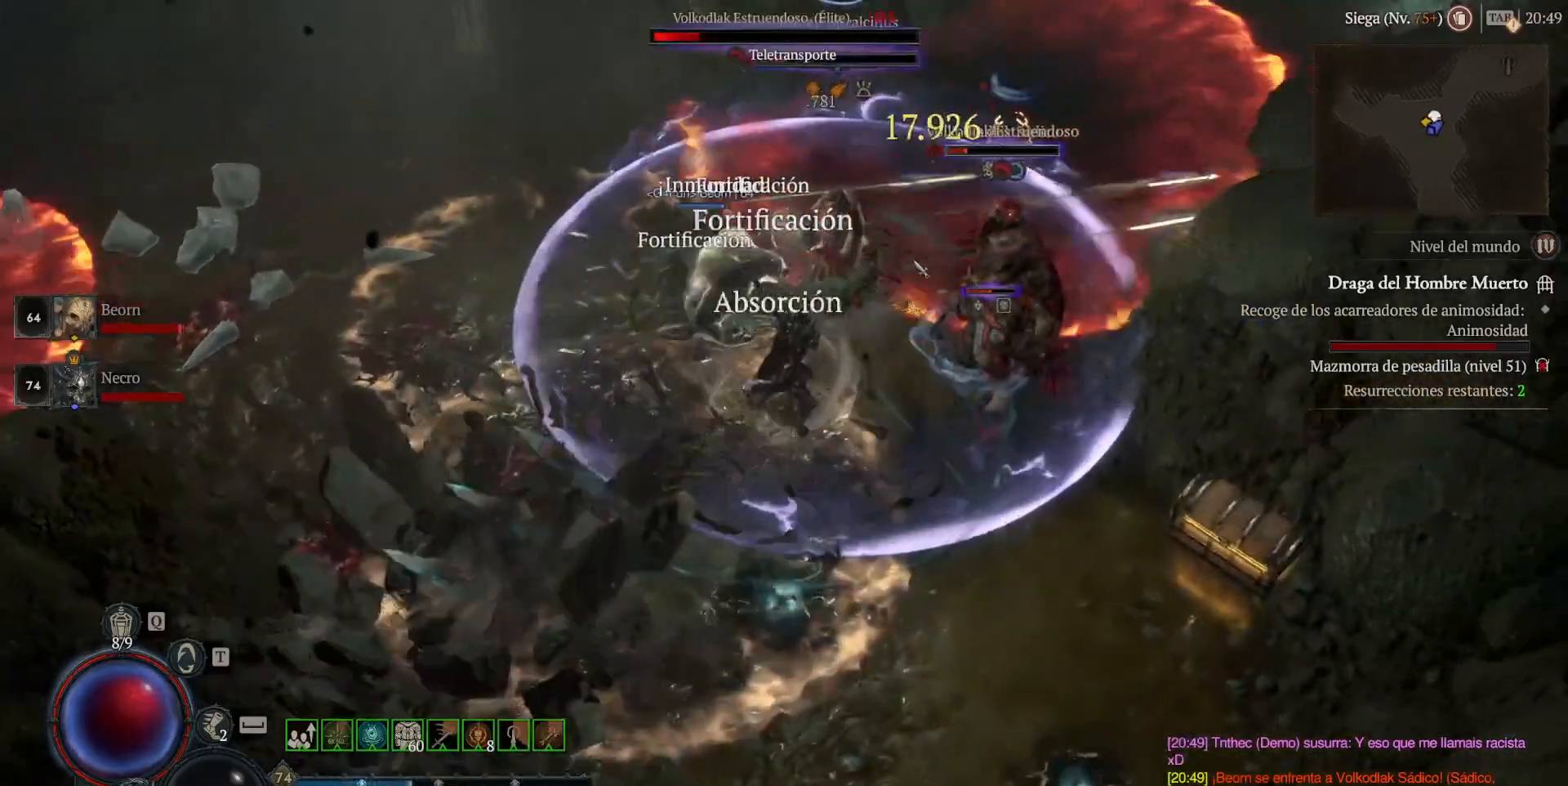
{"keys": [], "mouse": [], "events": [[120, "shift", "up"], [200, "mouse_mb5", "up"], [200, "mouse_right", "up"], [240, "mouse_left", "down"], [240, "mouse_mb4", "down"], [480, "mouse_left", "up"], [480, "mouse_mb4", "up"]]}
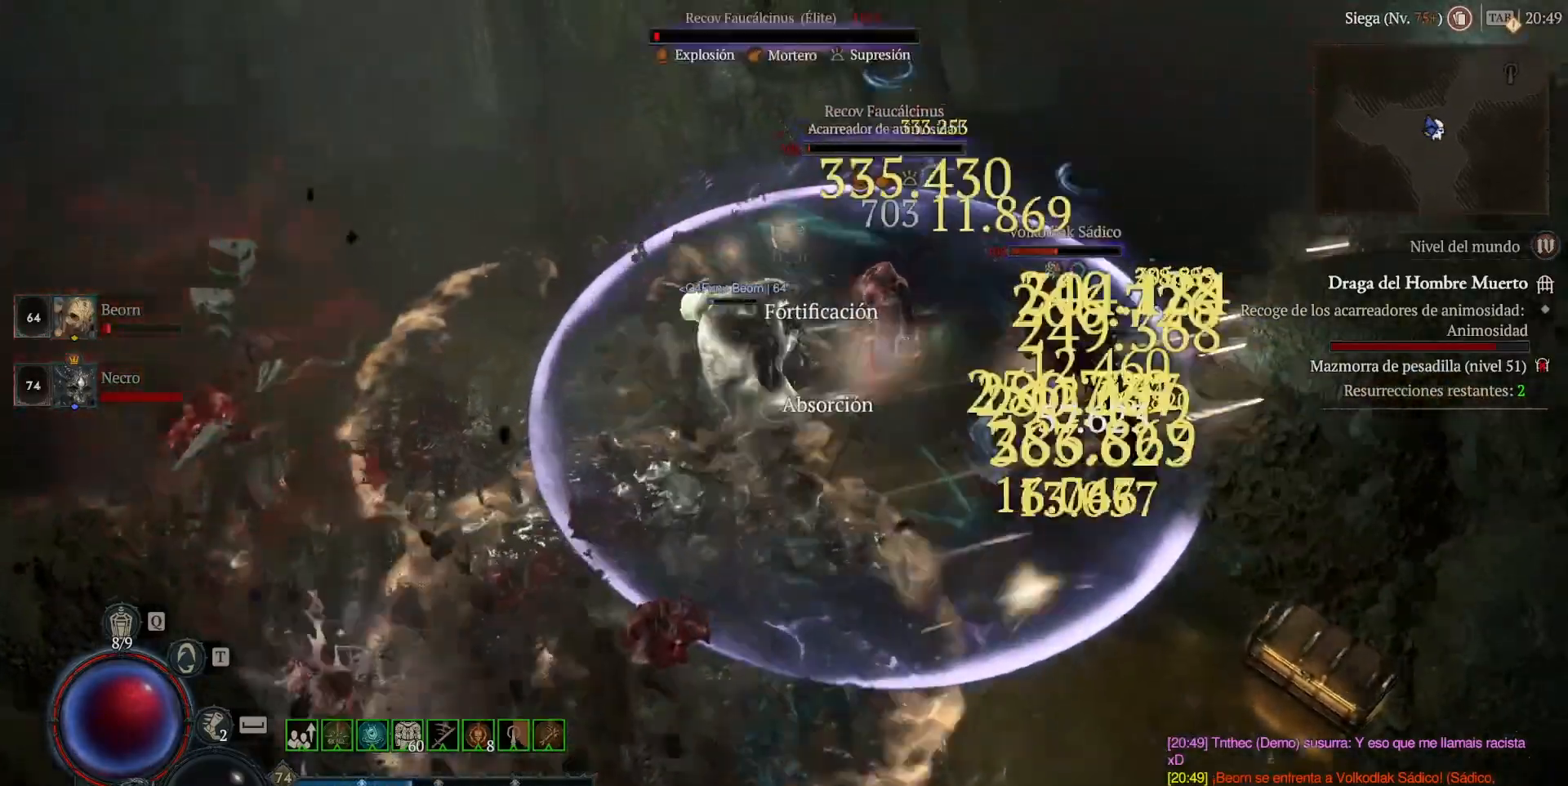
{"keys": ["shift"], "mouse": ["right", "mb5"], "events": [[40, "shift", "down"], [80, "mouse_mb5", "down"], [80, "mouse_right", "down"], [240, "mouse_mb5", "up"], [240, "mouse_right", "up"], [280, "shift", "up"], [320, "mouse_left", "down"], [320, "mouse_mb4", "down"], [440, "mouse_left", "up"], [440, "mouse_mb4", "up"], [440, "shift", "down"], [520, "mouse_mb5", "down"], [520, "mouse_right", "down"]]}
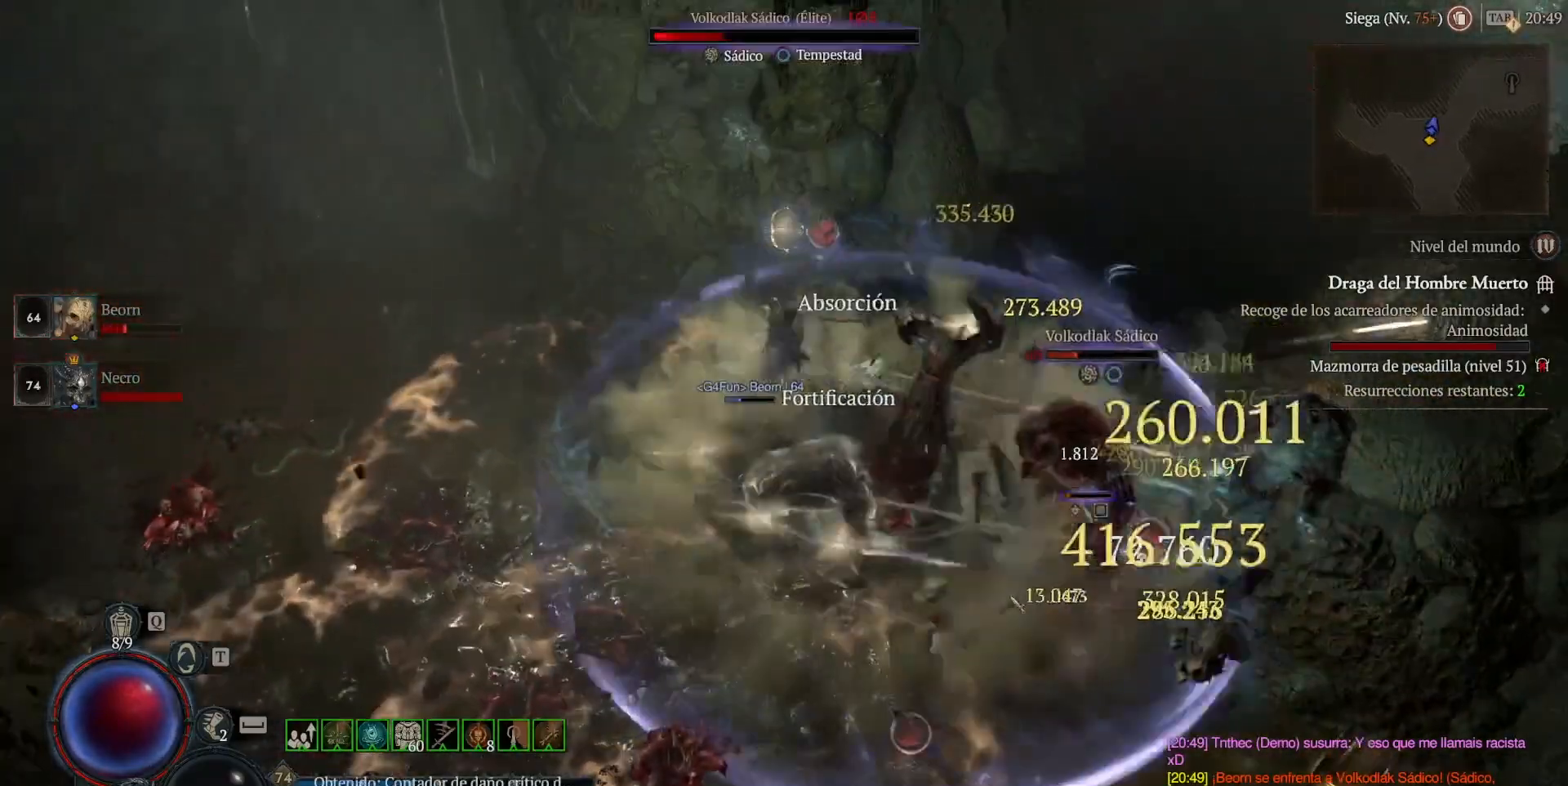
{"keys": ["shift"], "mouse": [], "events": [[160, "mouse_mb5", "up"], [160, "mouse_right", "up"], [160, "shift", "up"], [320, "mouse_left", "down"], [320, "mouse_mb4", "down"], [440, "mouse_left", "up"], [440, "mouse_mb4", "up"], [440, "shift", "down"]]}
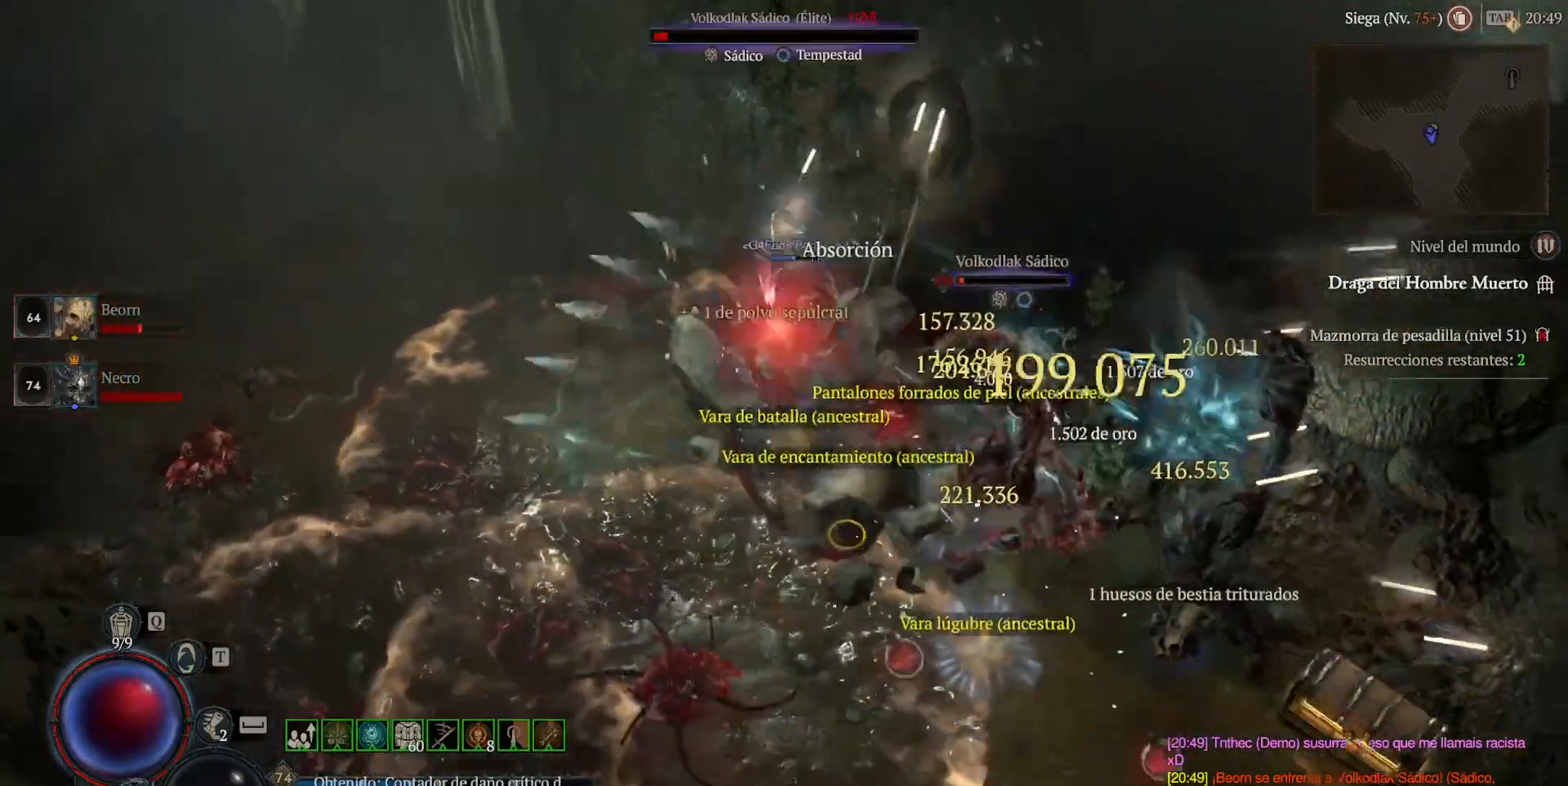
{"keys": [], "mouse": ["left", "mb4"], "events": [[40, "mouse_mb5", "down"], [40, "mouse_right", "down"], [200, "mouse_mb5", "up"], [200, "mouse_right", "up"], [200, "shift", "up"], [400, "mouse_left", "down"], [400, "mouse_mb4", "down"]]}
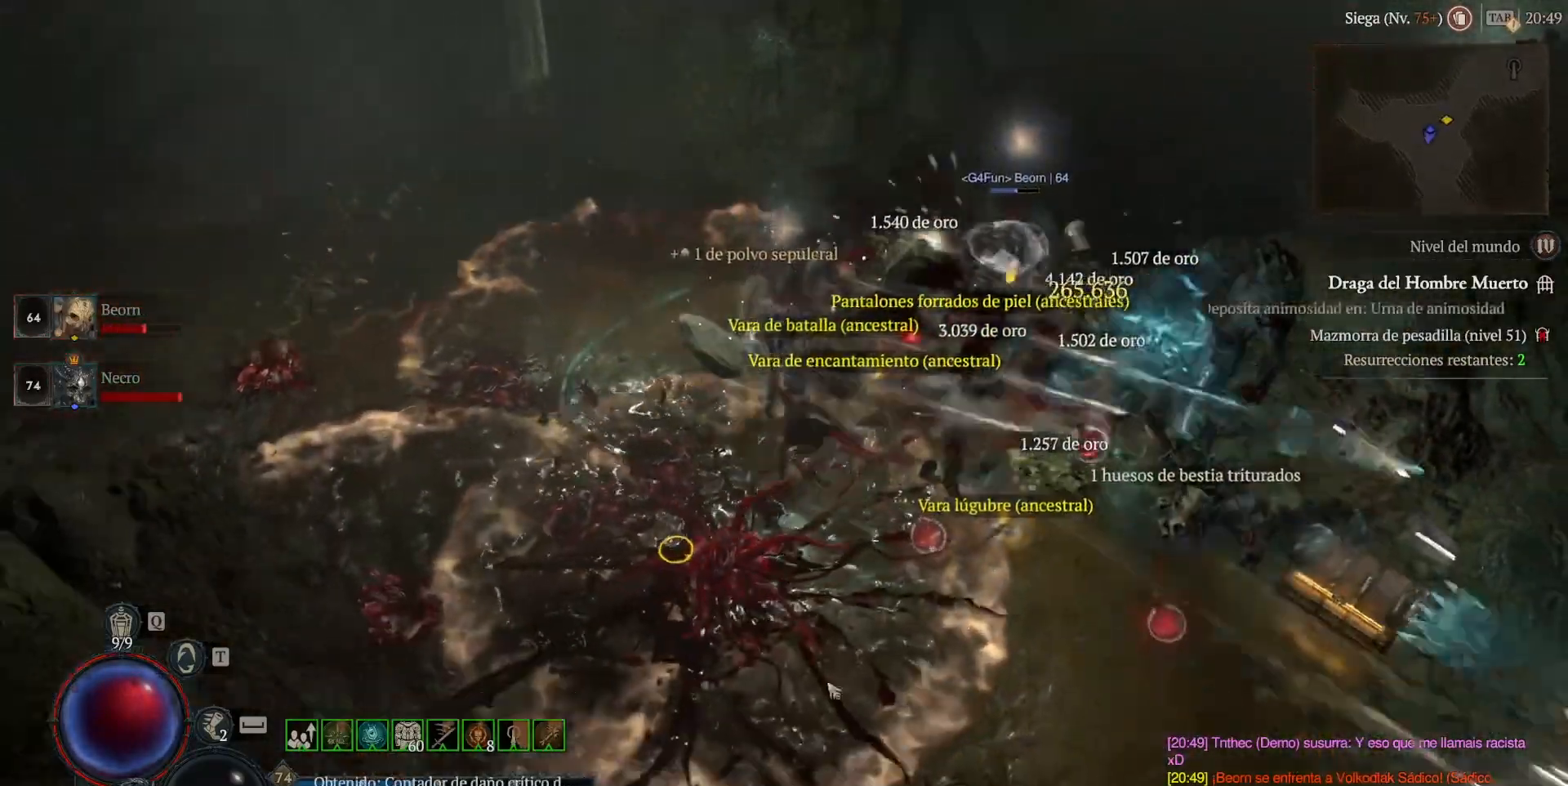
{"keys": [], "mouse": ["left", "mb4"], "events": []}
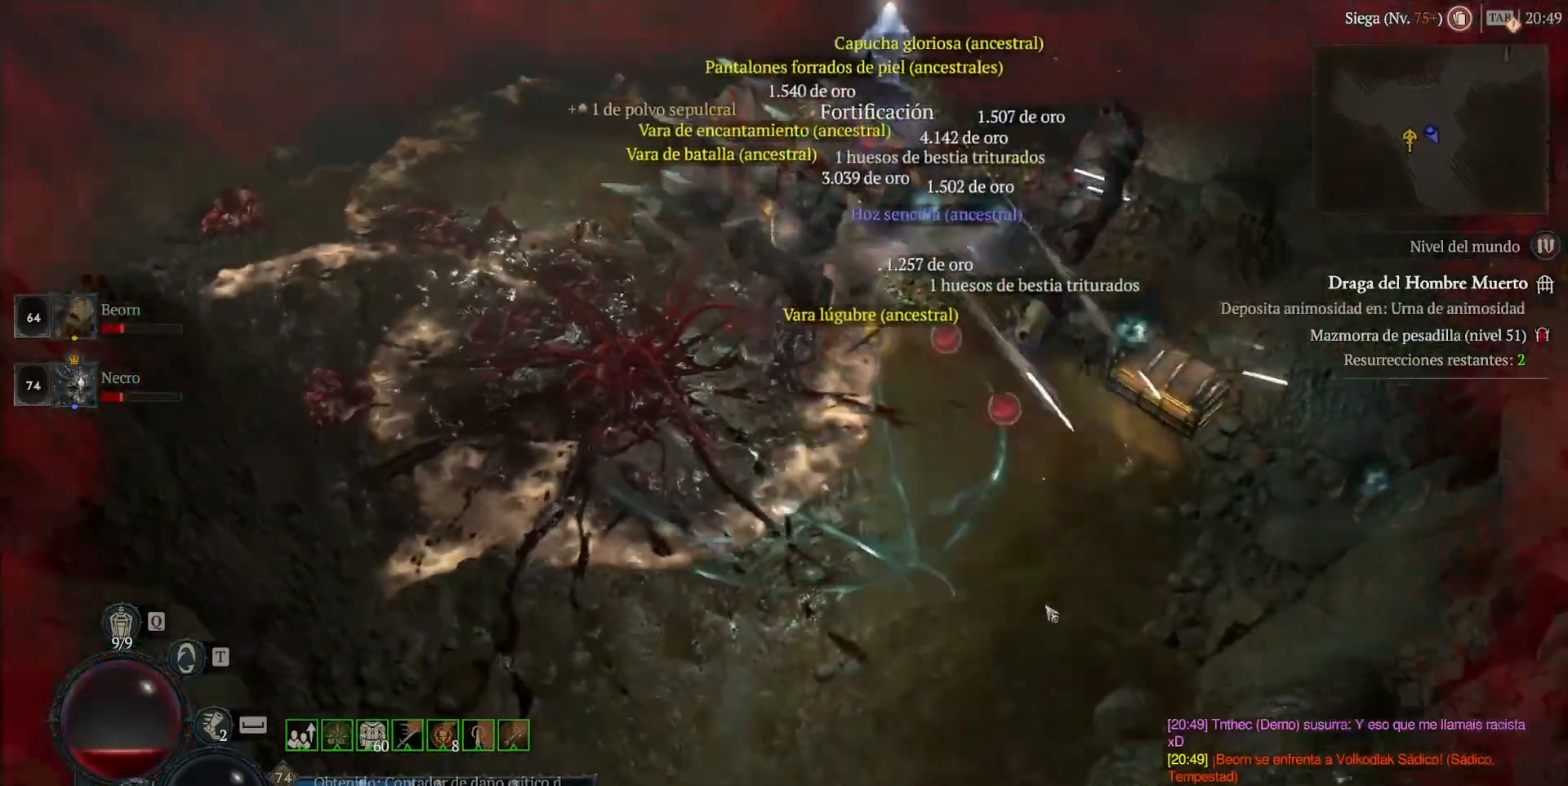
{"keys": [], "mouse": [], "events": [[280, "mouse_left", "up"], [280, "mouse_mb4", "up"], [440, "mouse_left", "down"], [440, "mouse_mb4", "down"], [520, "mouse_left", "up"], [520, "mouse_mb4", "up"]]}
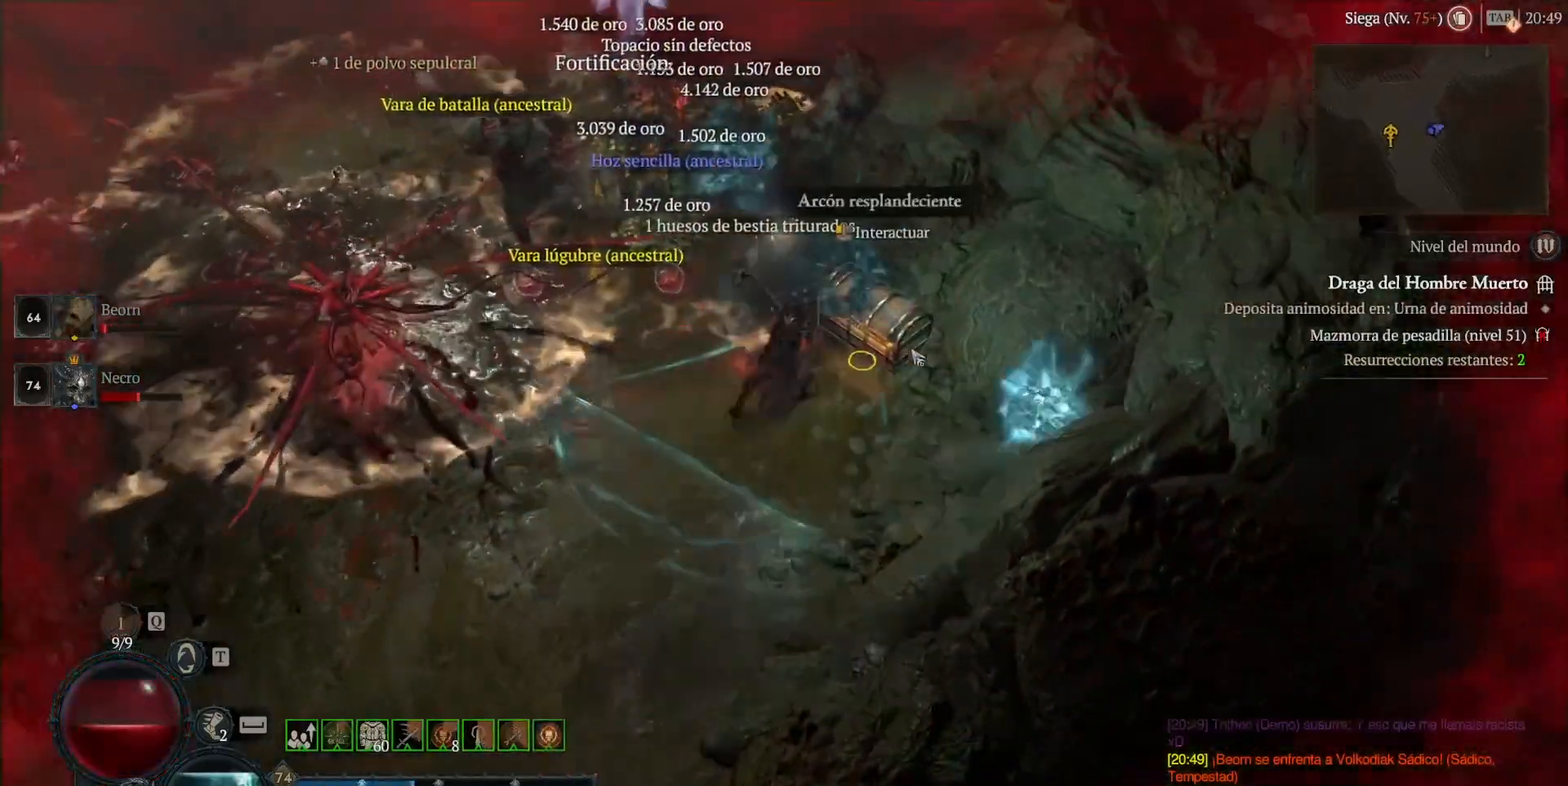
{"keys": [], "mouse": ["left", "mb4"], "events": [[120, "mouse_left", "down"], [120, "mouse_mb4", "down"]]}
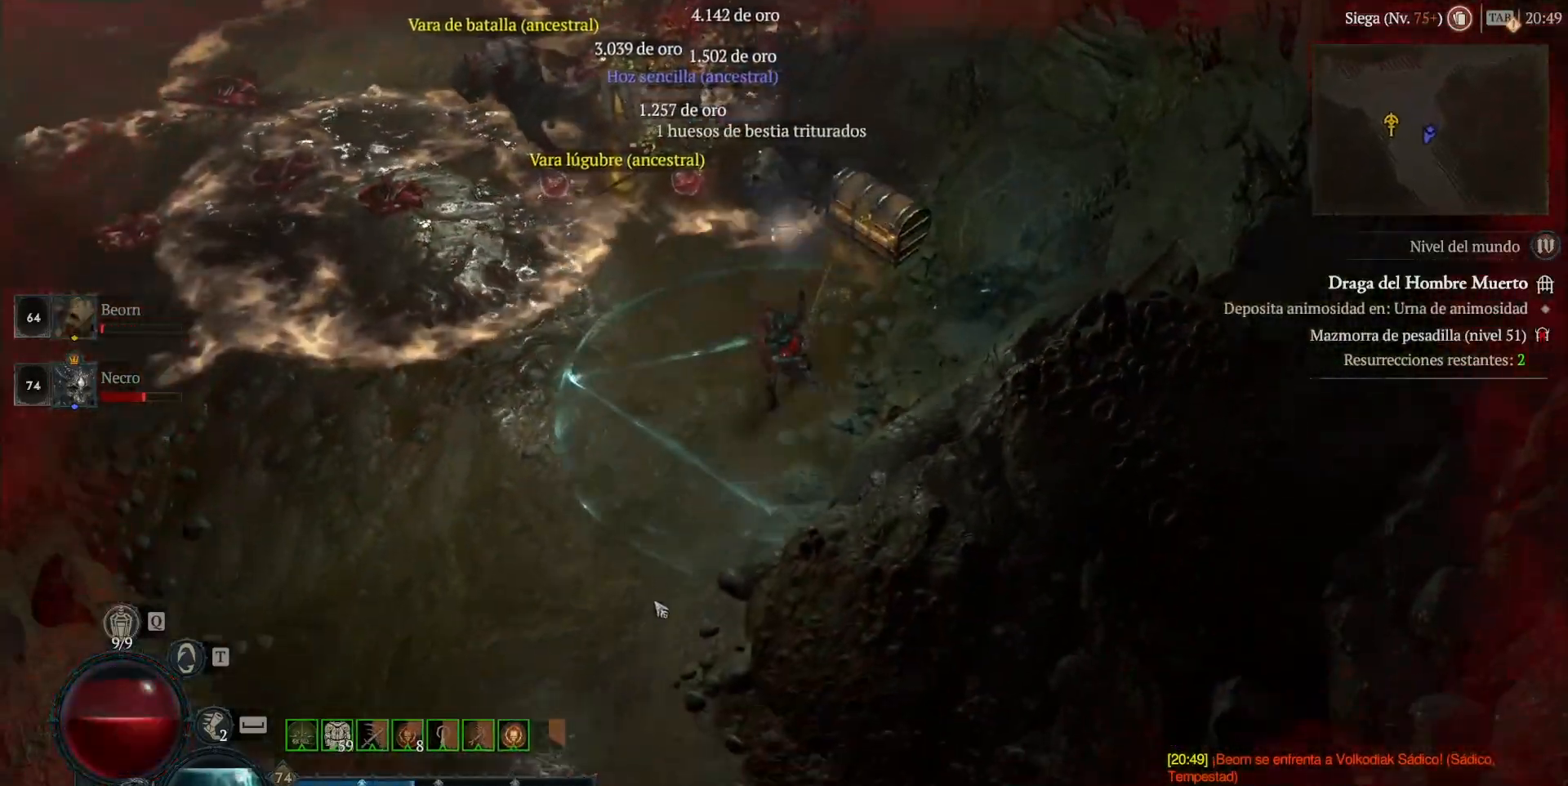
{"keys": [], "mouse": [], "events": [[360, "mouse_left", "up"], [360, "mouse_mb4", "up"]]}